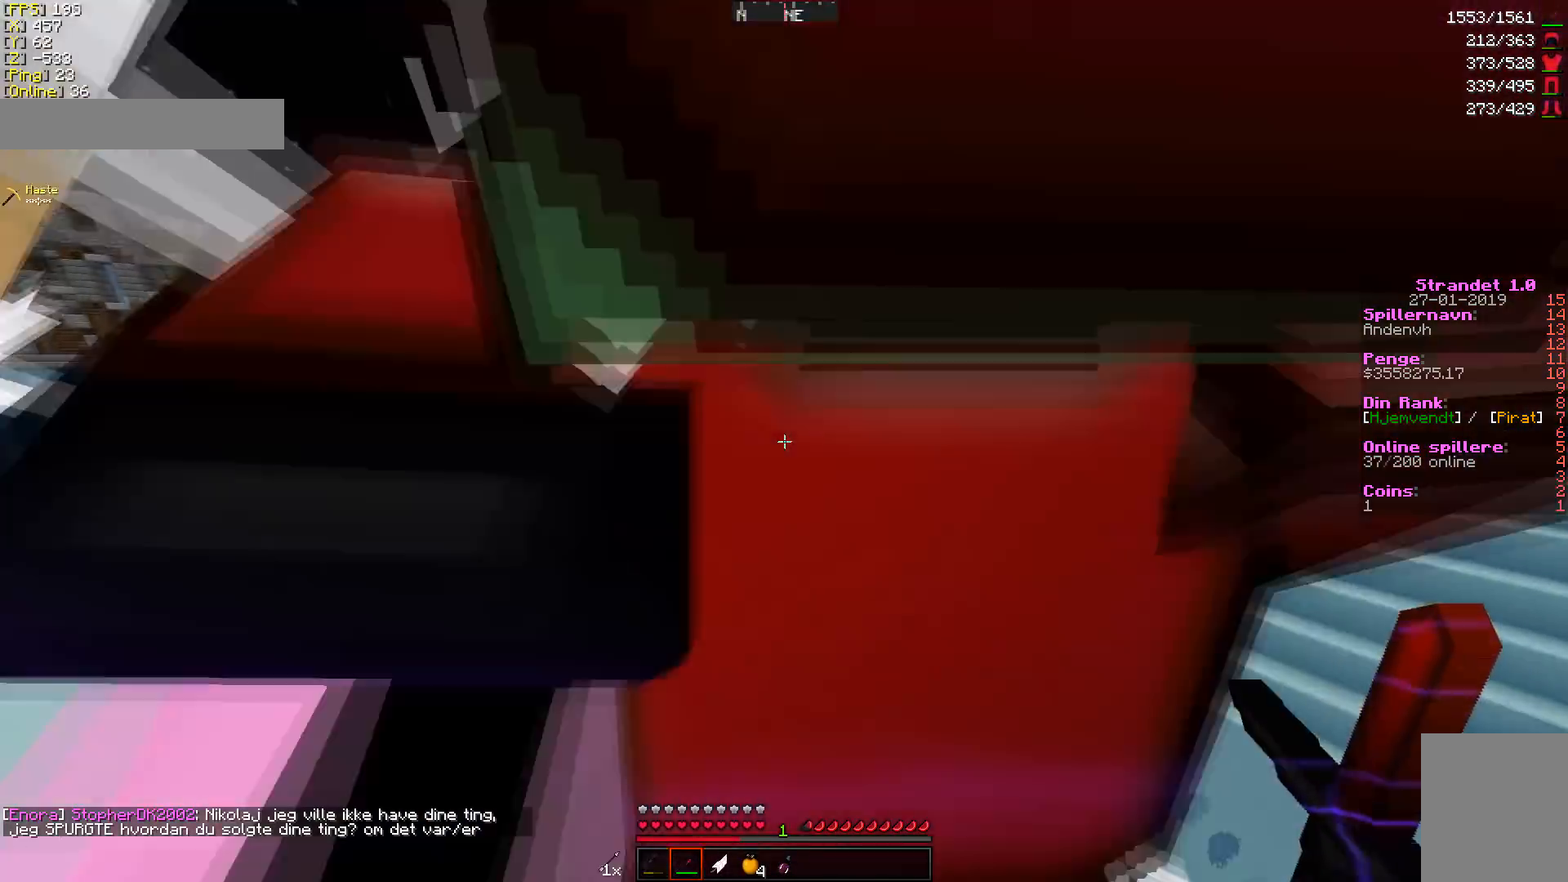
Gameplay with keyboard and mouse; each line is a JSON object with the keys and mouse buttons held at the frame after it. "events" lists presses ("down") and releases ("up") of "a", "d", "s", "w", "mouse_left" and "mouse_right" between this image and that frame as [ms after this image, input, new state], when the widget could be followed in between. "mouse_left", "mouse_right" = the "left", "right" buttons of the "mouse" list. No other keys are recorded. Fast repeated clicks can show as one long hold. Mouse movement is not recorded.
{"keys": ["w"], "mouse": [], "events": []}
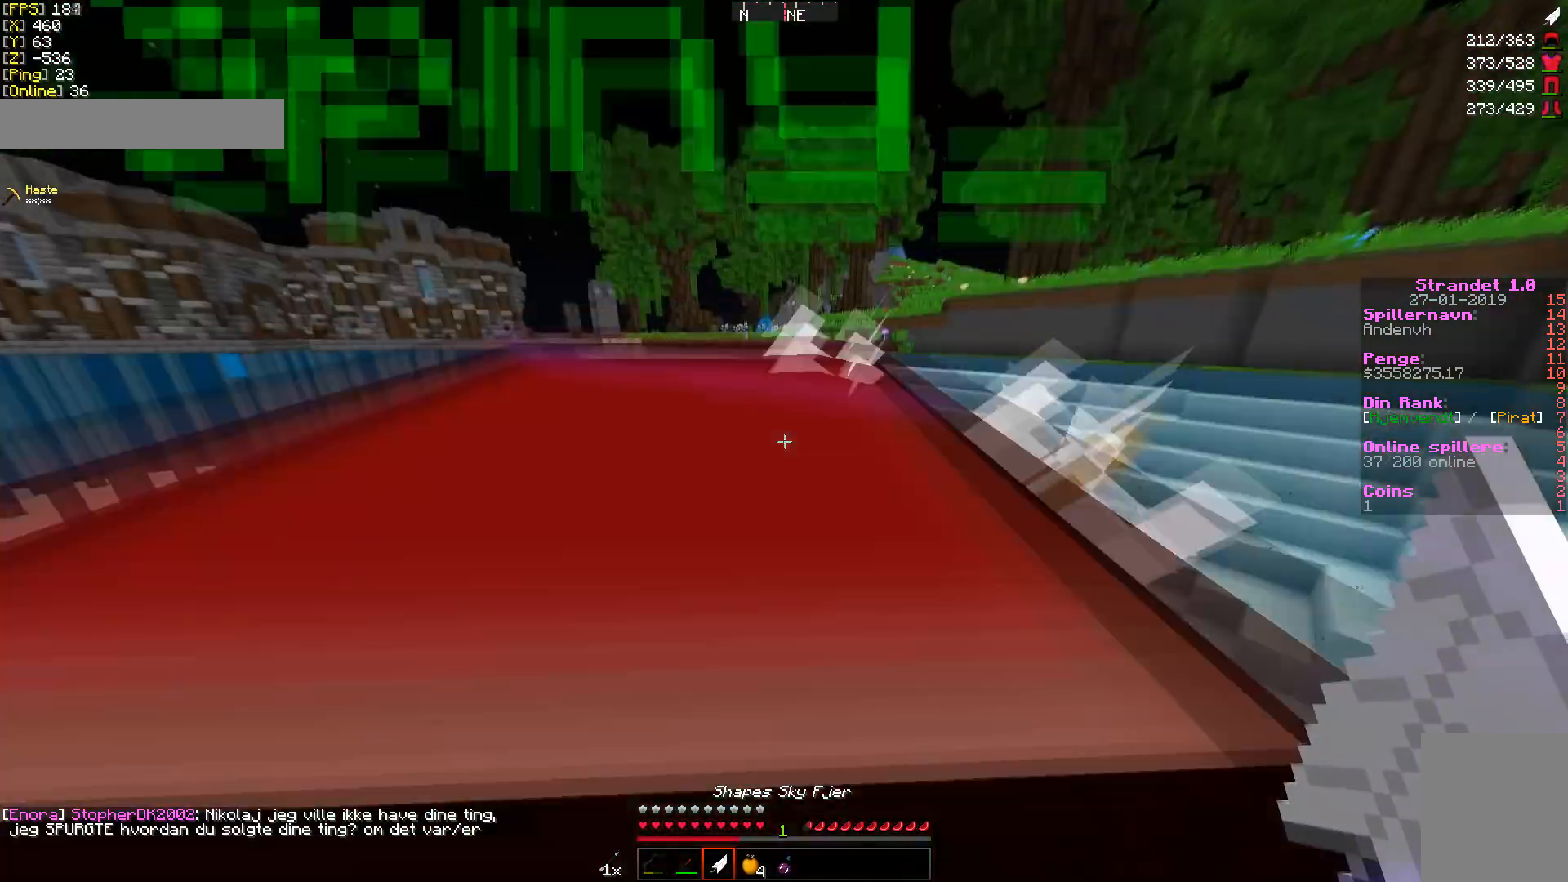
{"keys": ["w"], "mouse": [], "events": []}
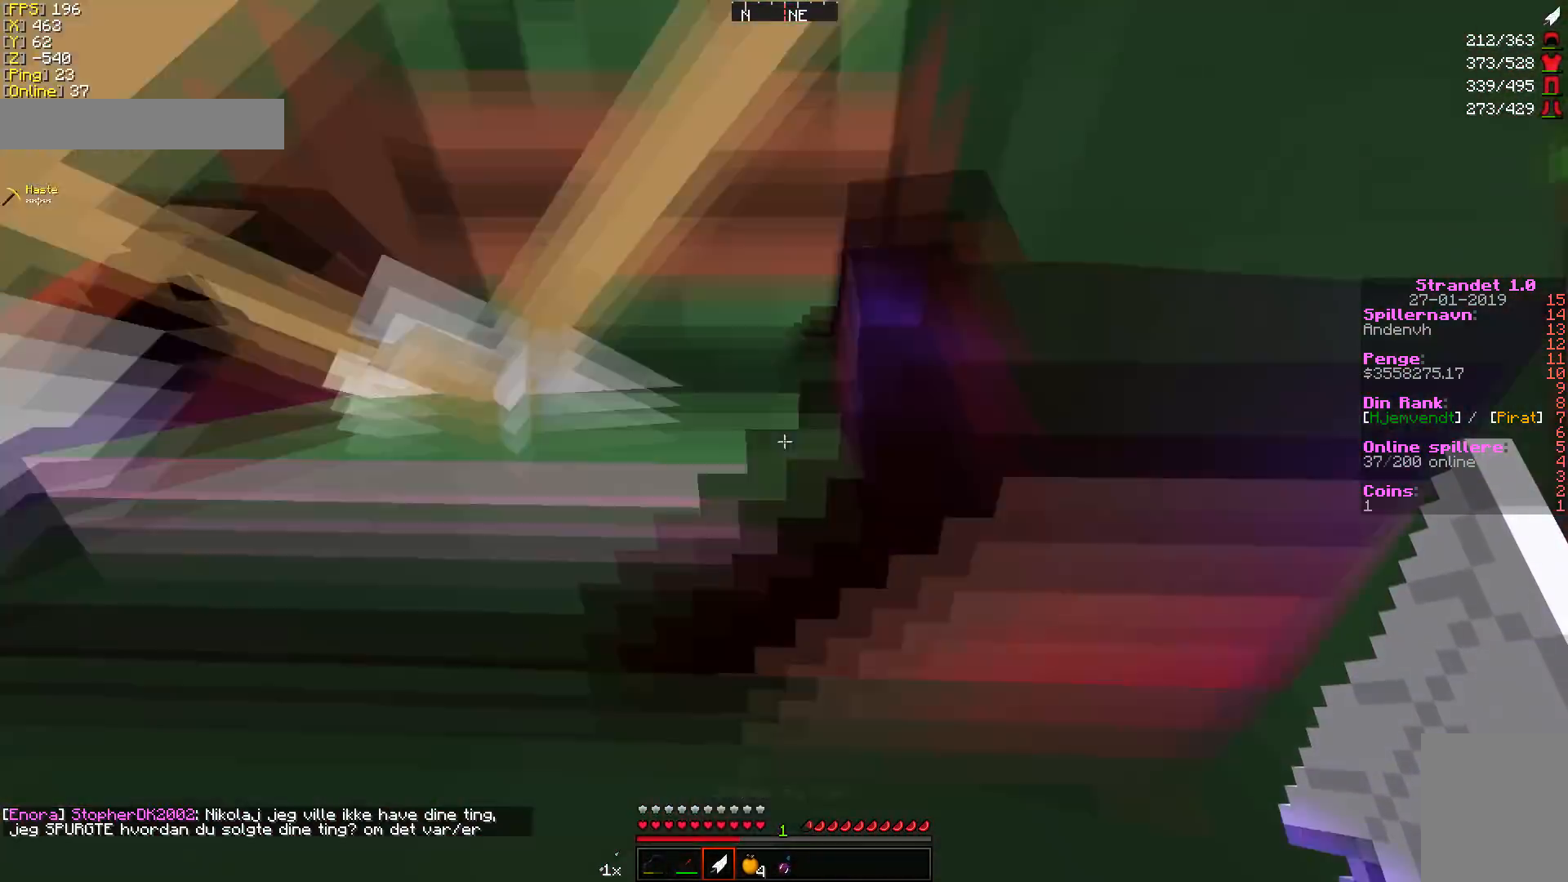
{"keys": ["w"], "mouse": [], "events": []}
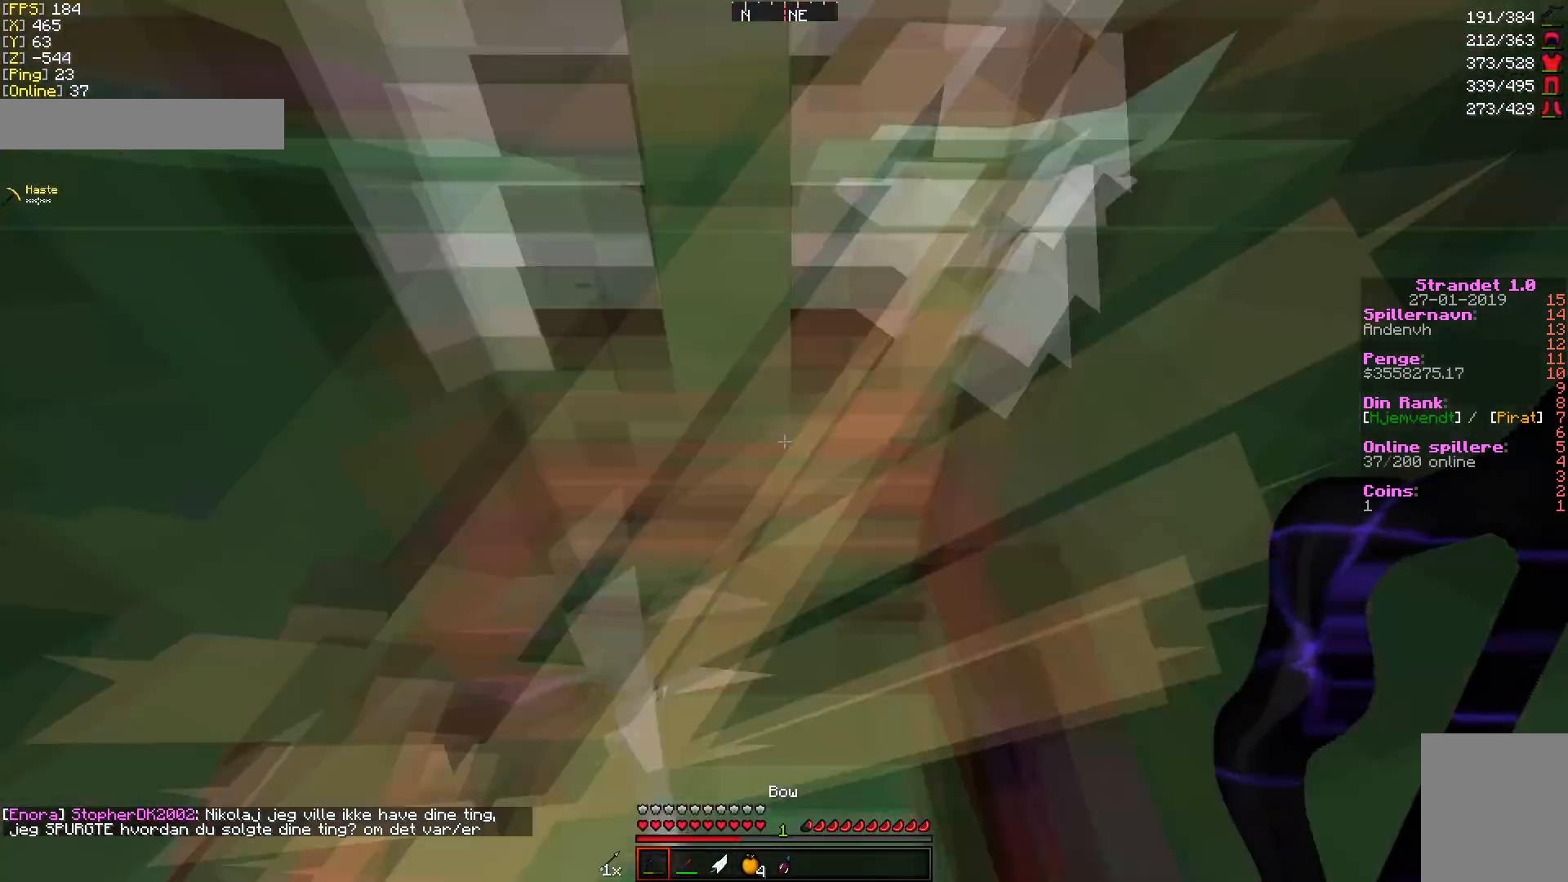
{"keys": ["w"], "mouse": [], "events": []}
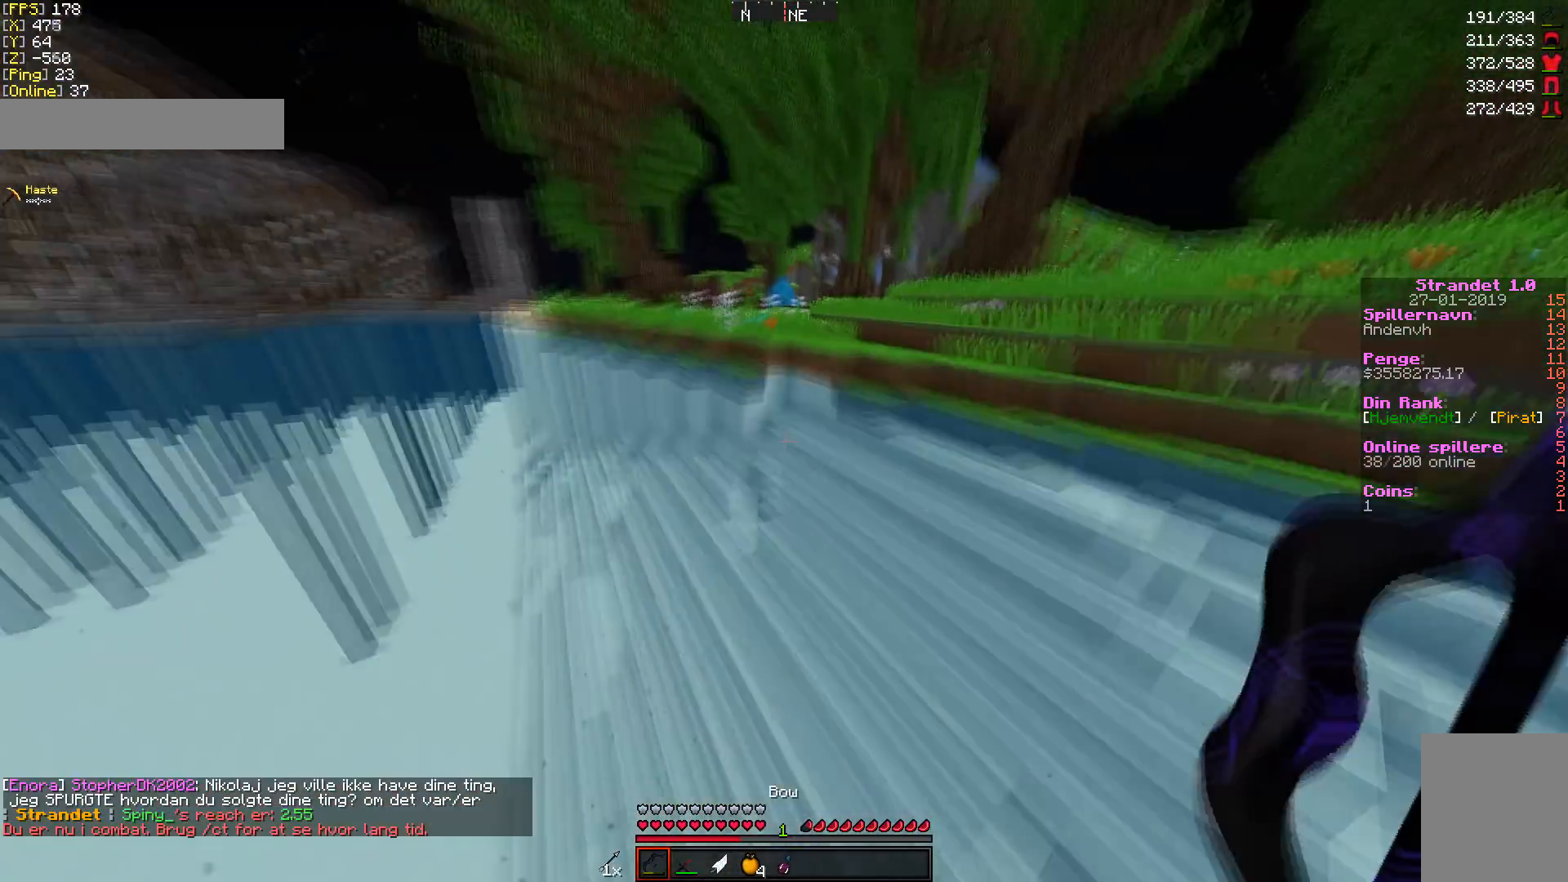
{"keys": ["w"], "mouse": [], "events": [[170, "a", "down"], [477, "a", "up"]]}
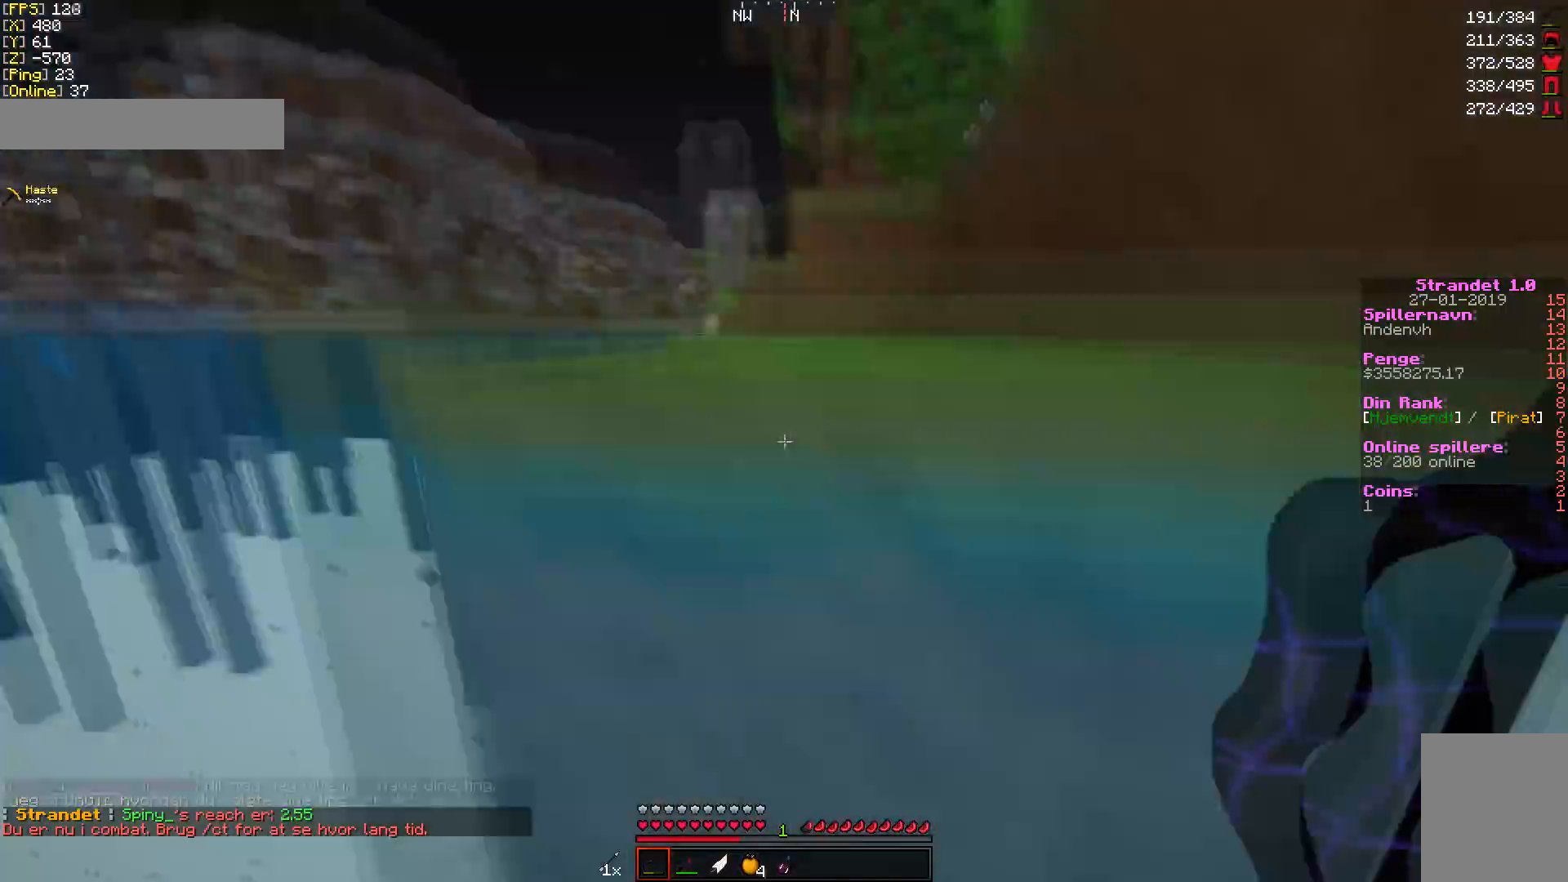
{"keys": ["w"], "mouse": [], "events": []}
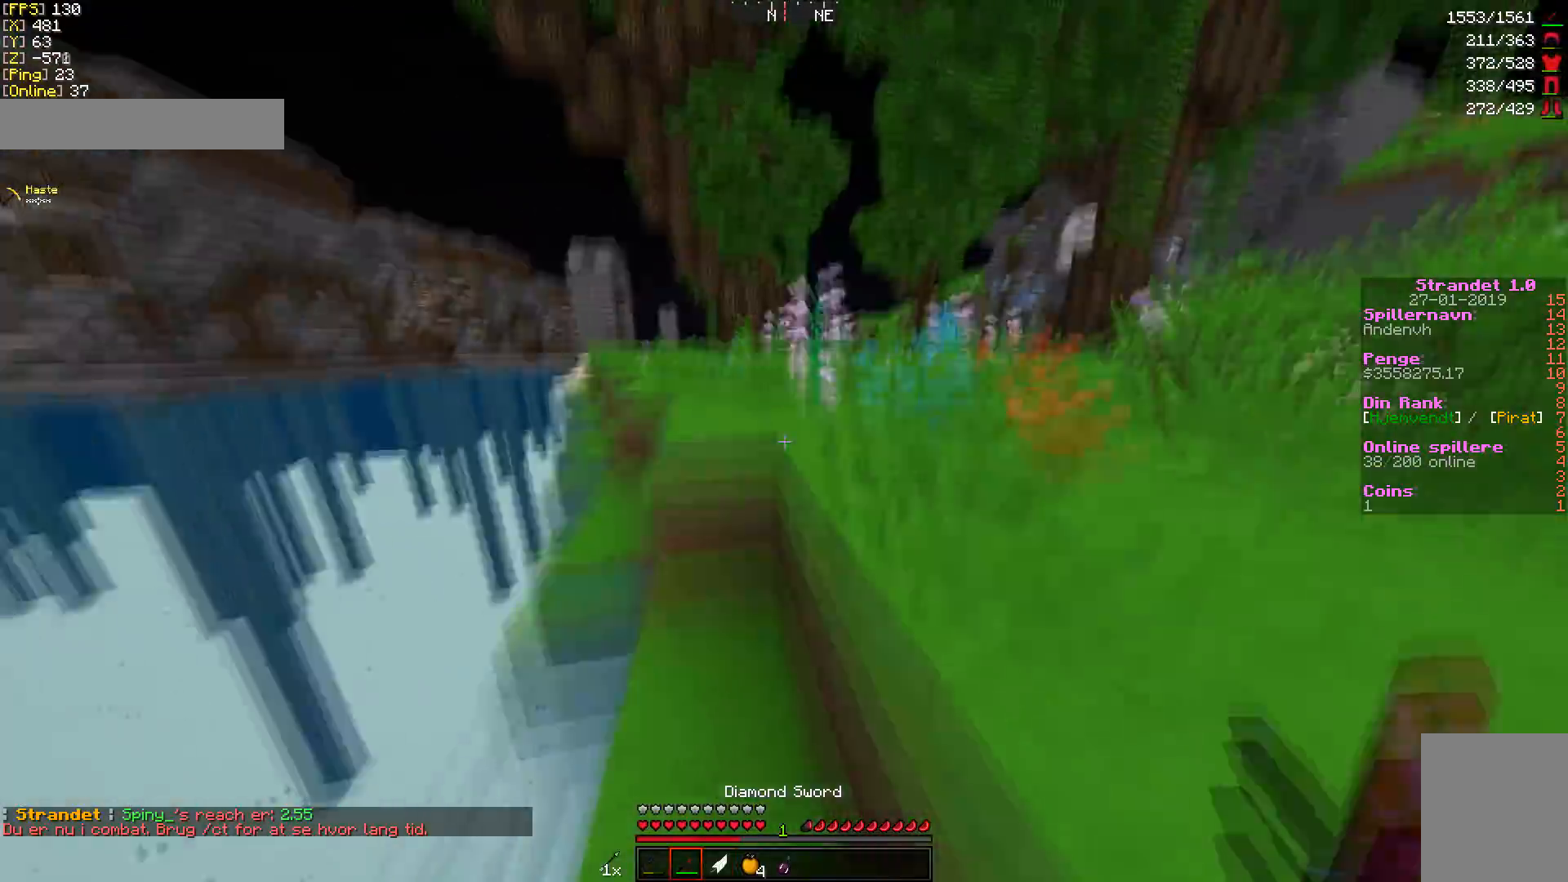
{"keys": ["w"], "mouse": [], "events": []}
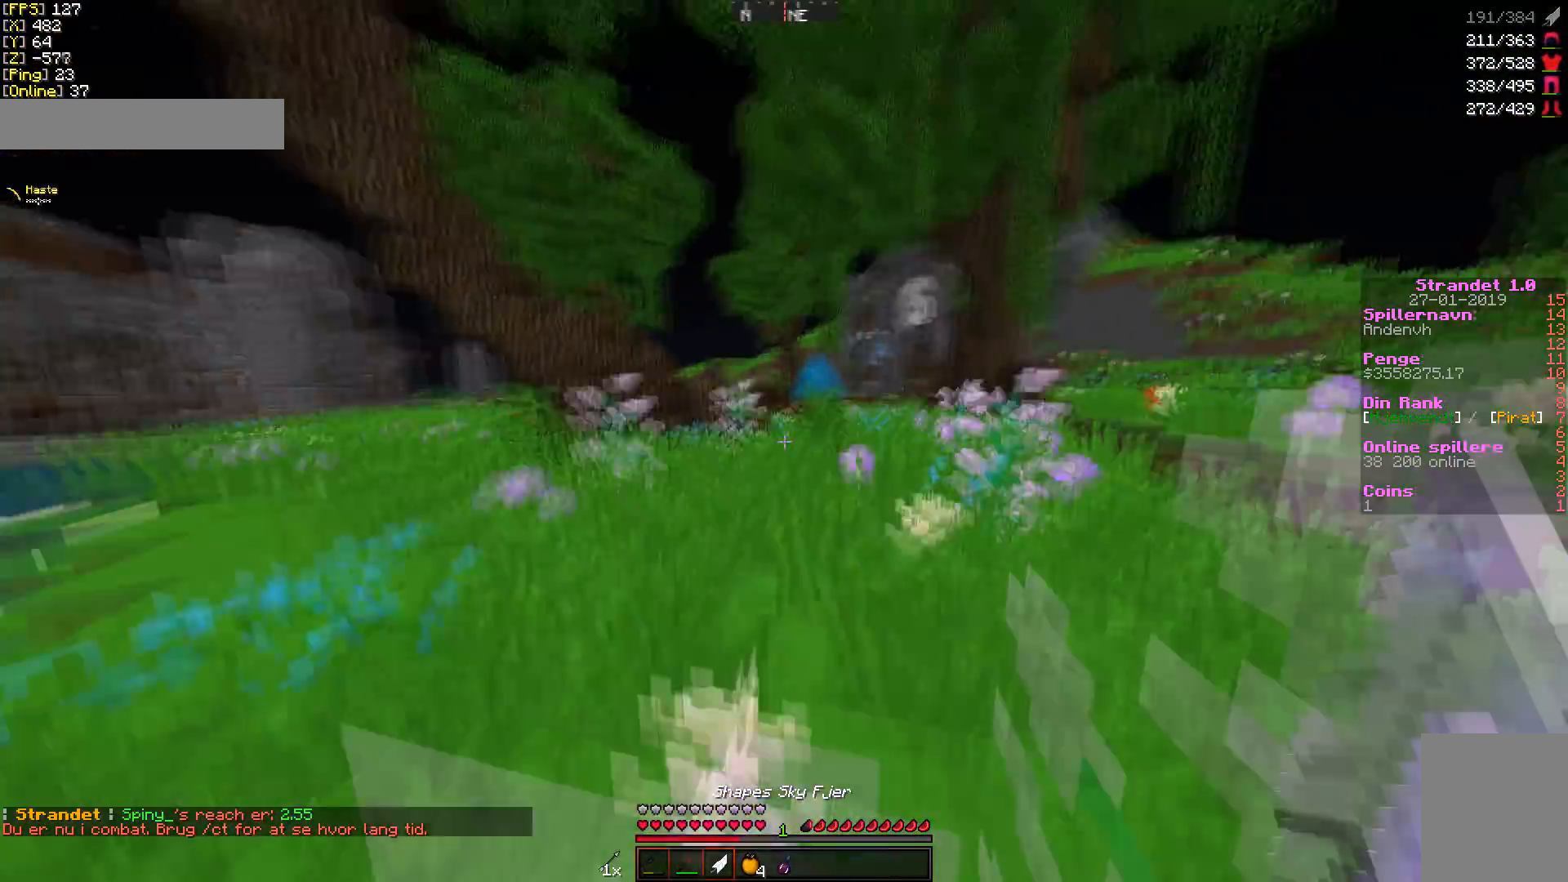
{"keys": ["w"], "mouse": [], "events": [[103, "mouse_right", "down"], [205, "mouse_right", "up"]]}
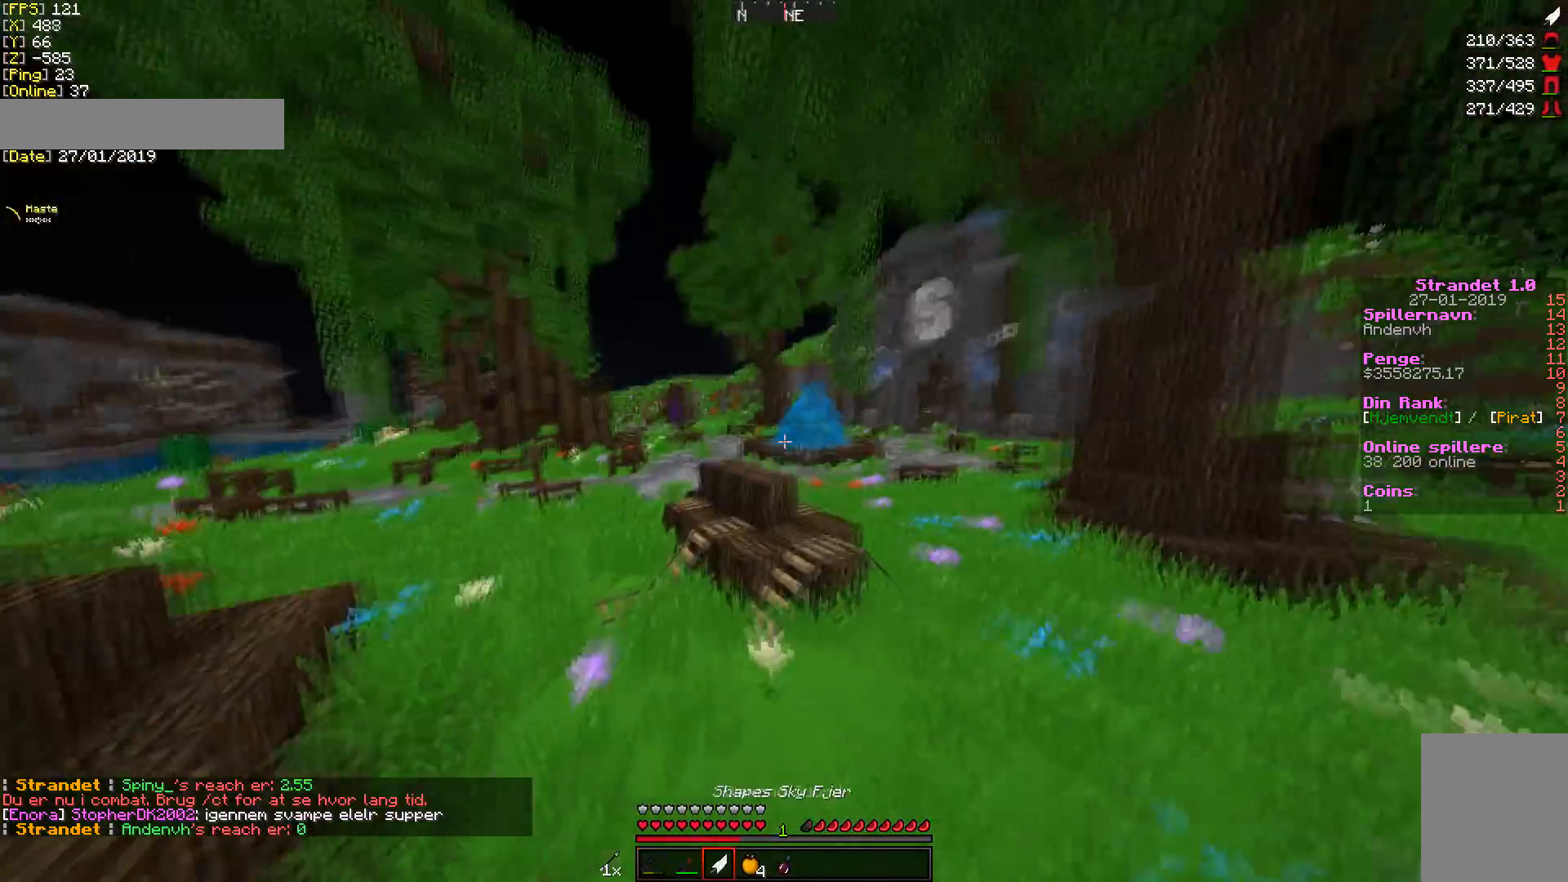
{"keys": ["w"], "mouse": [], "events": [[34, "a", "down"], [204, "a", "up"]]}
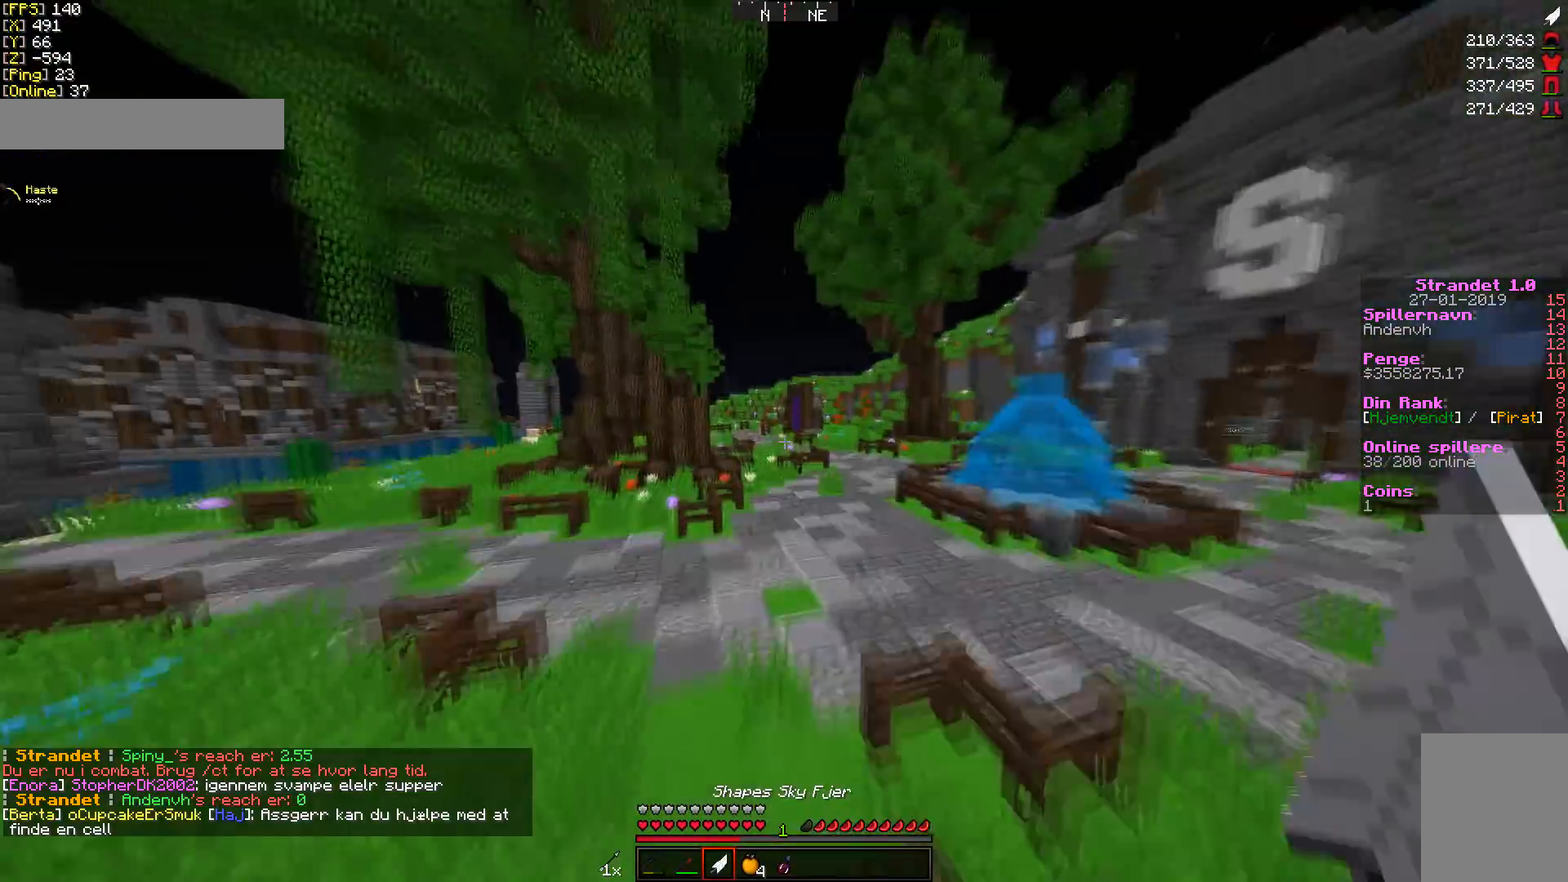
{"keys": ["w"], "mouse": [], "events": []}
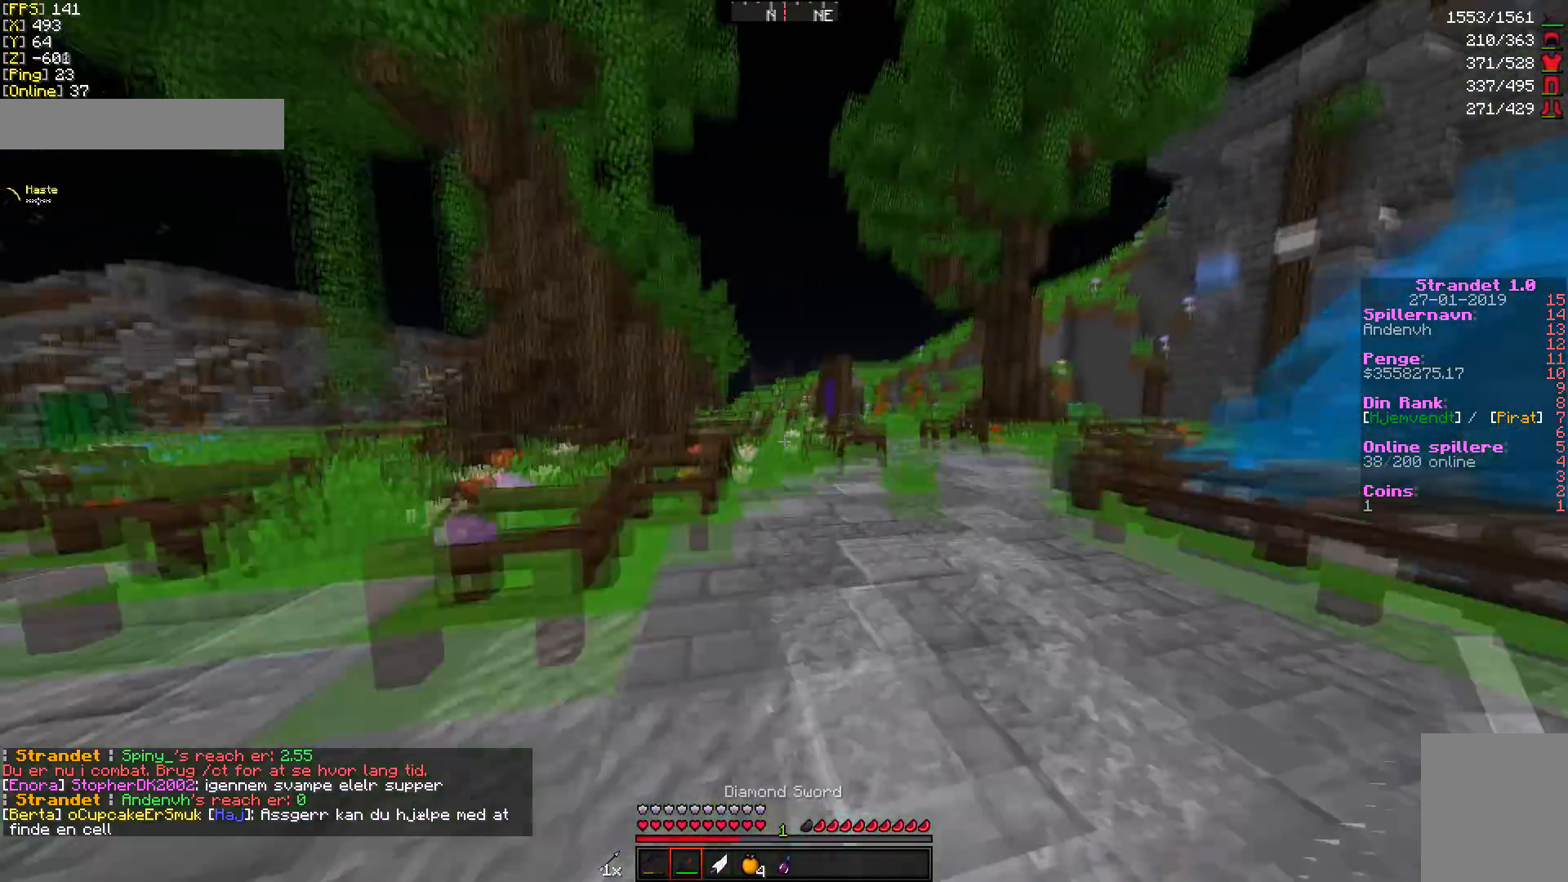
{"keys": ["w"], "mouse": [], "events": []}
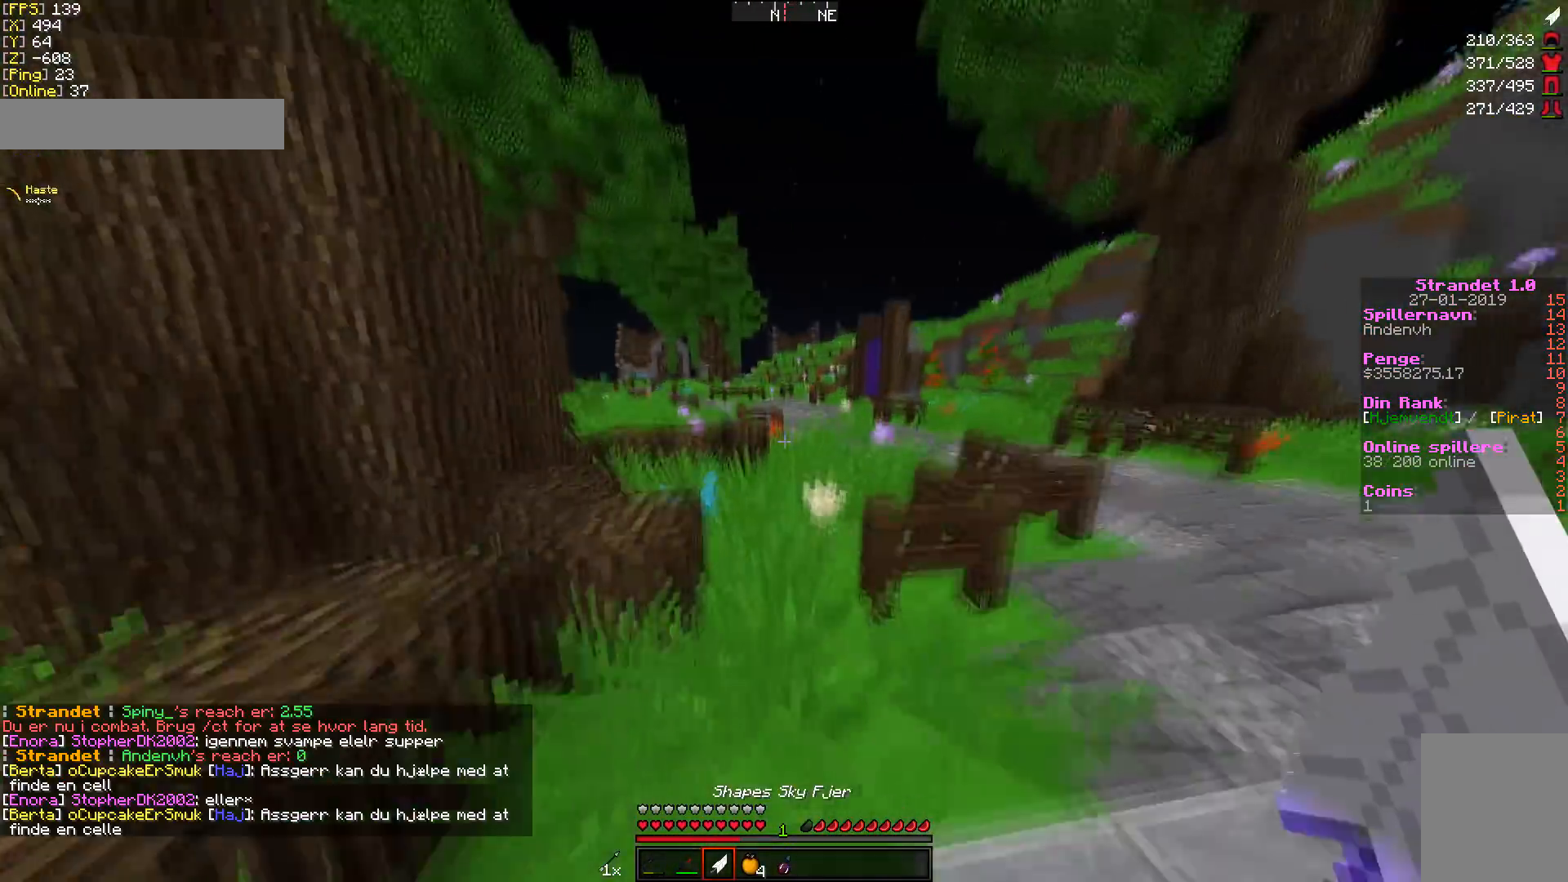
{"keys": ["w"], "mouse": [], "events": []}
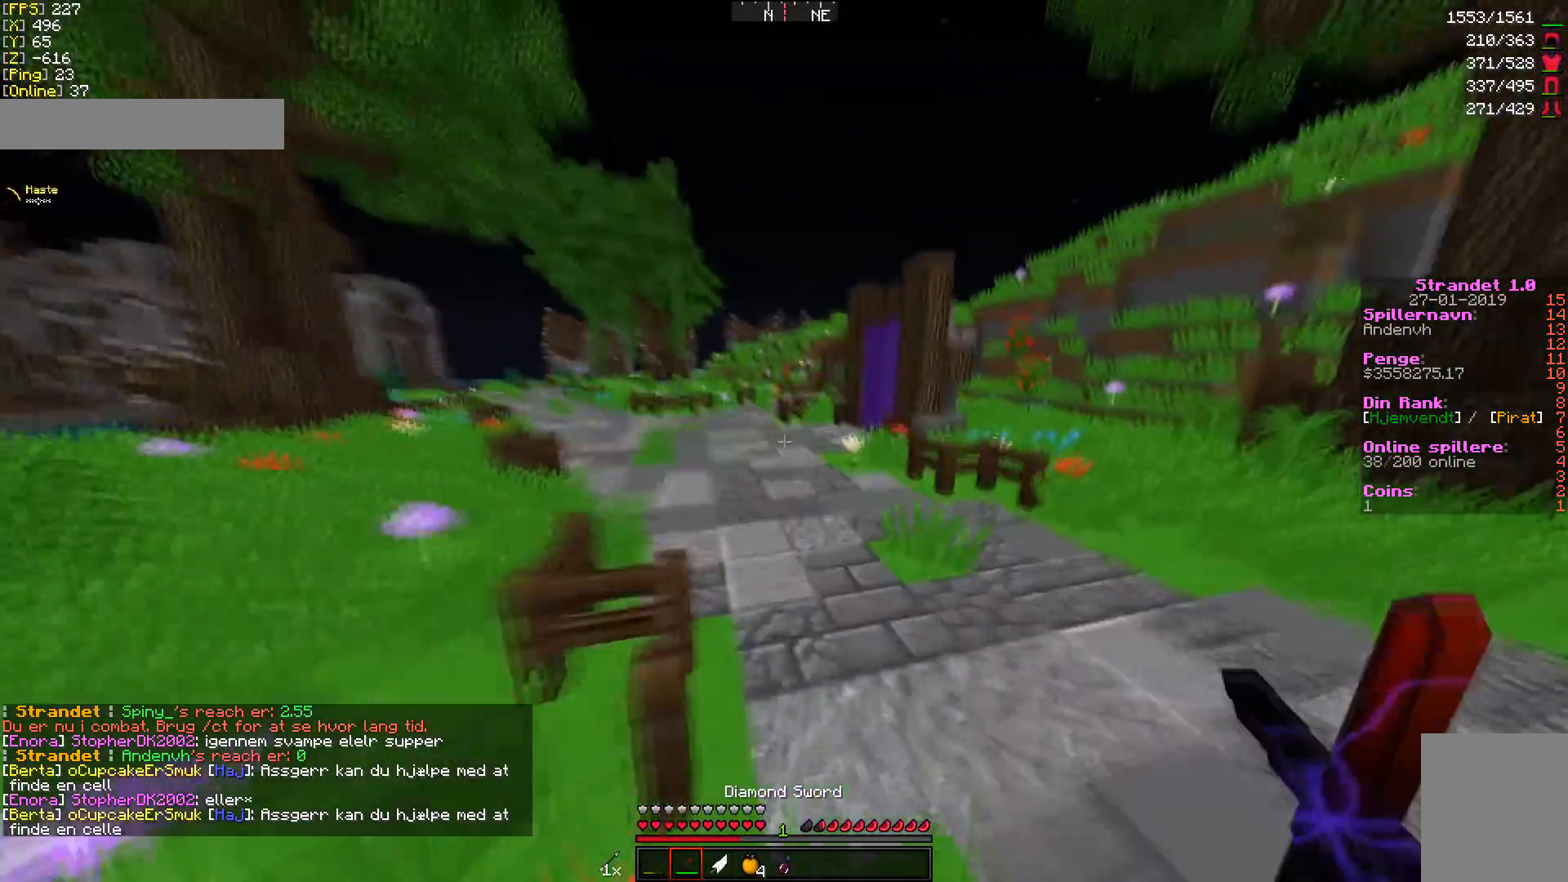
{"keys": ["w"], "mouse": [], "events": []}
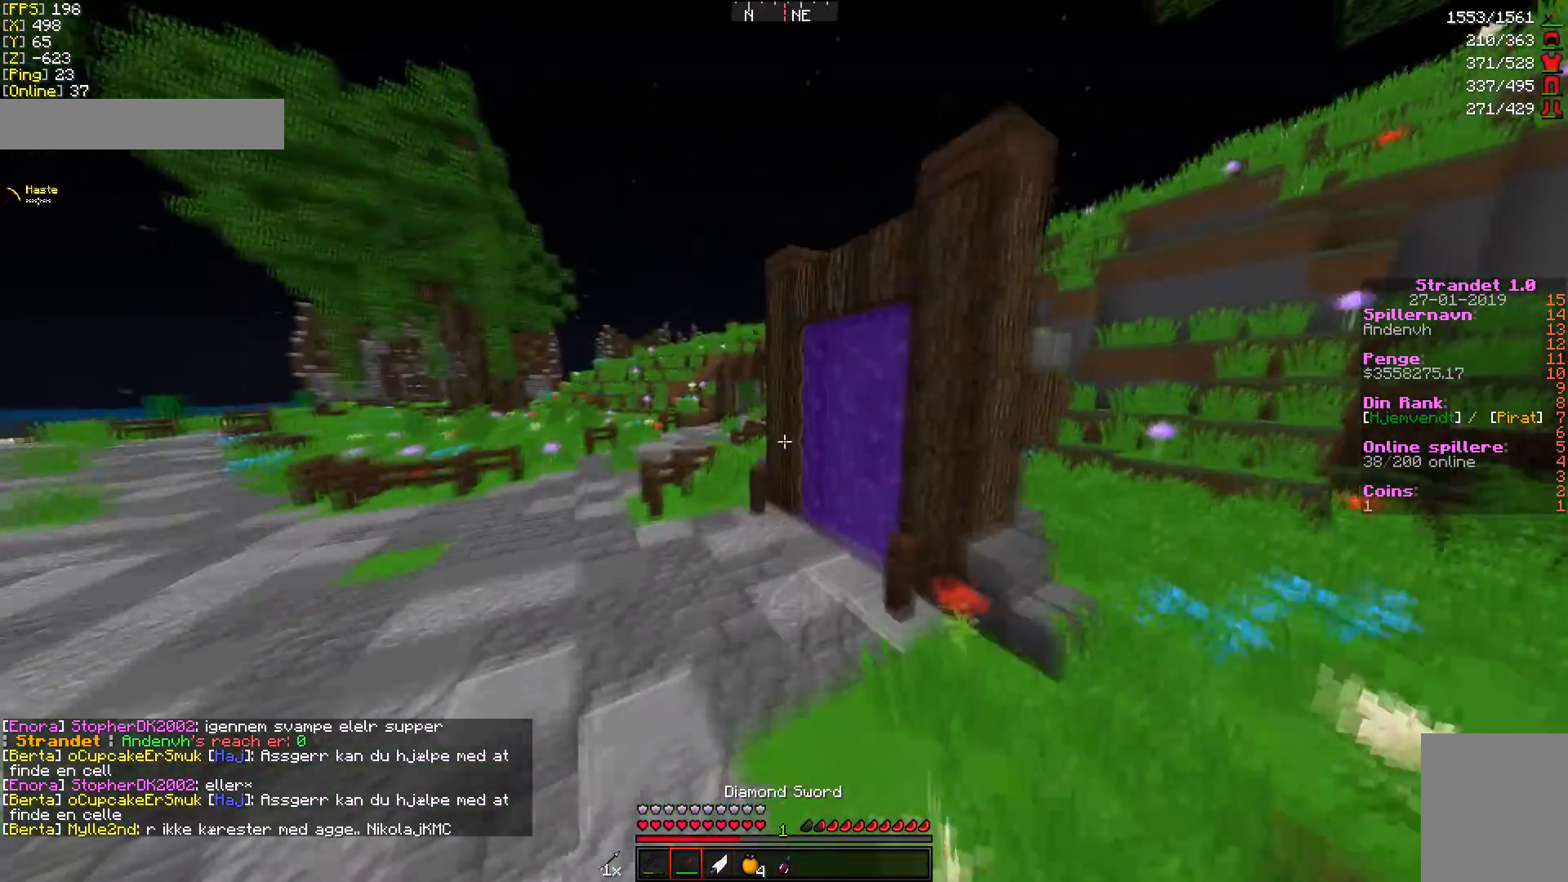
{"keys": ["w"], "mouse": [], "events": []}
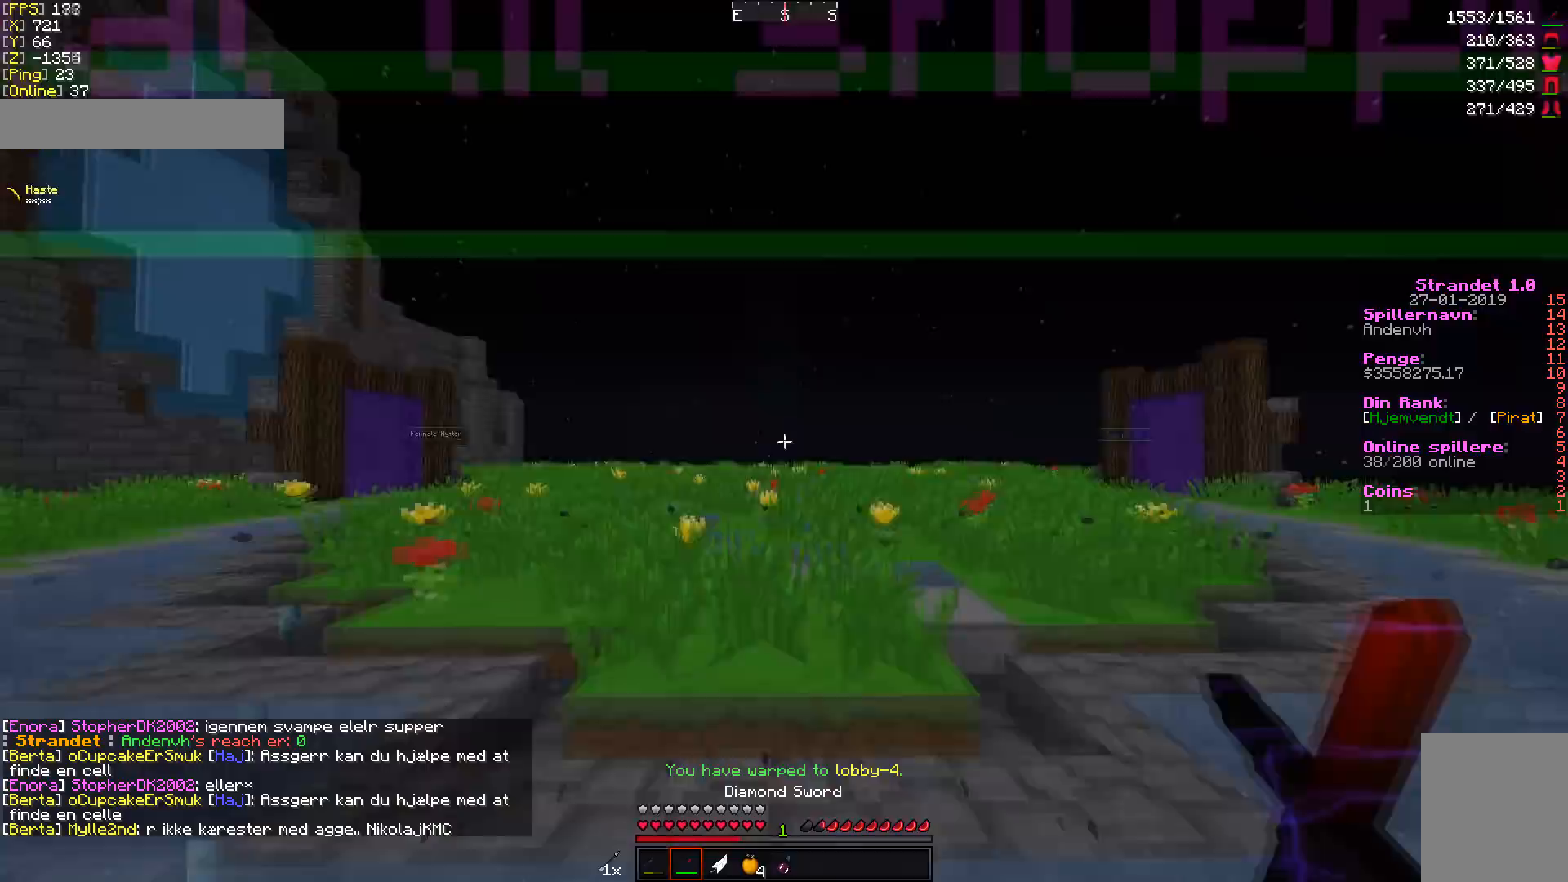
{"keys": ["w"], "mouse": [], "events": []}
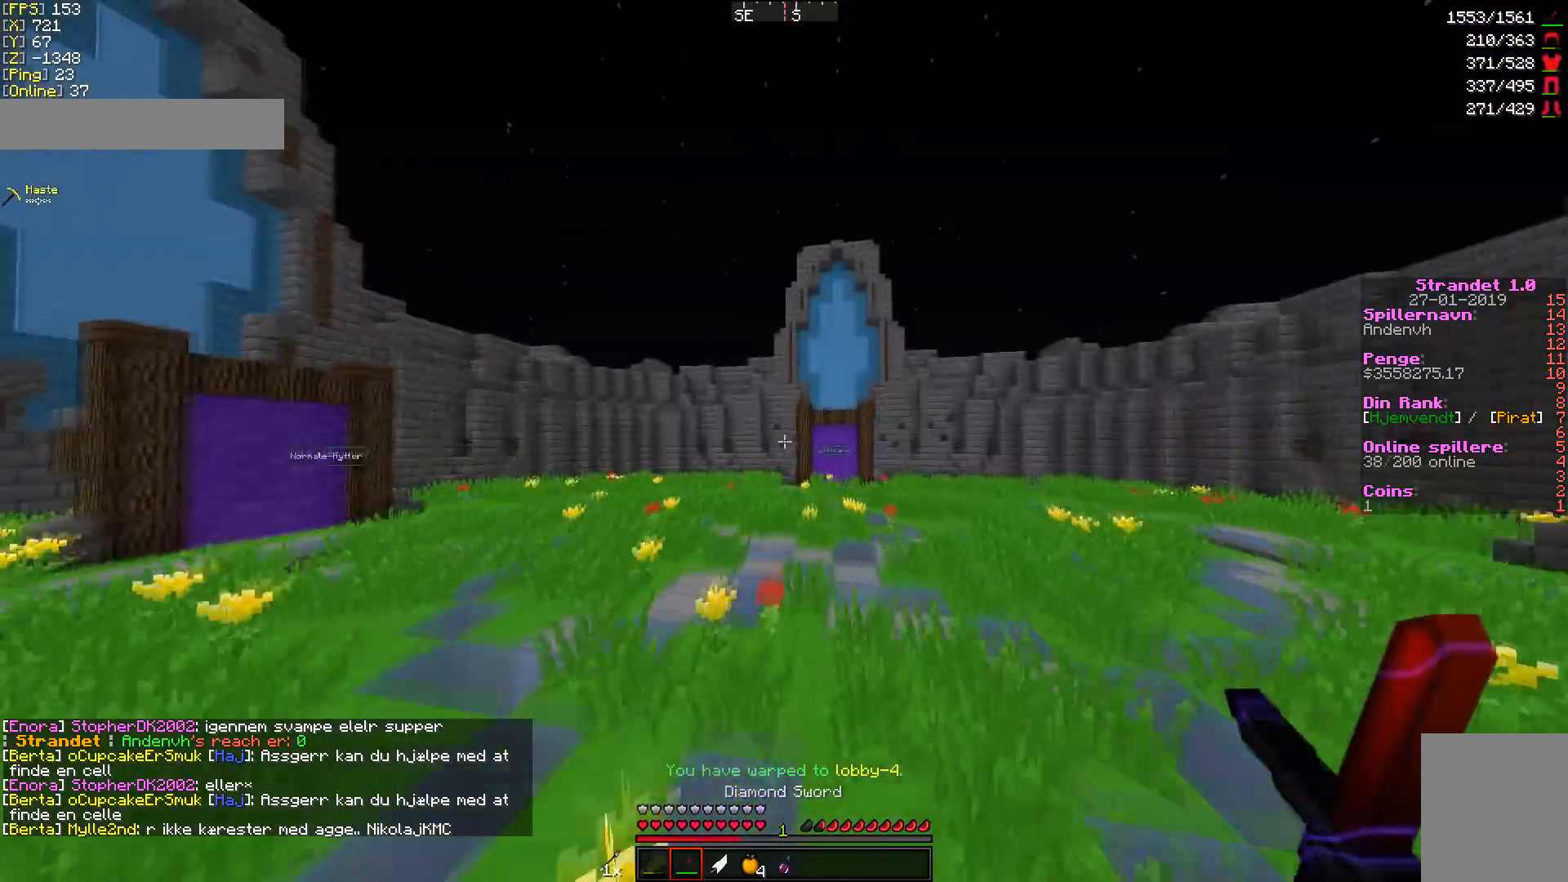
{"keys": ["w"], "mouse": [], "events": []}
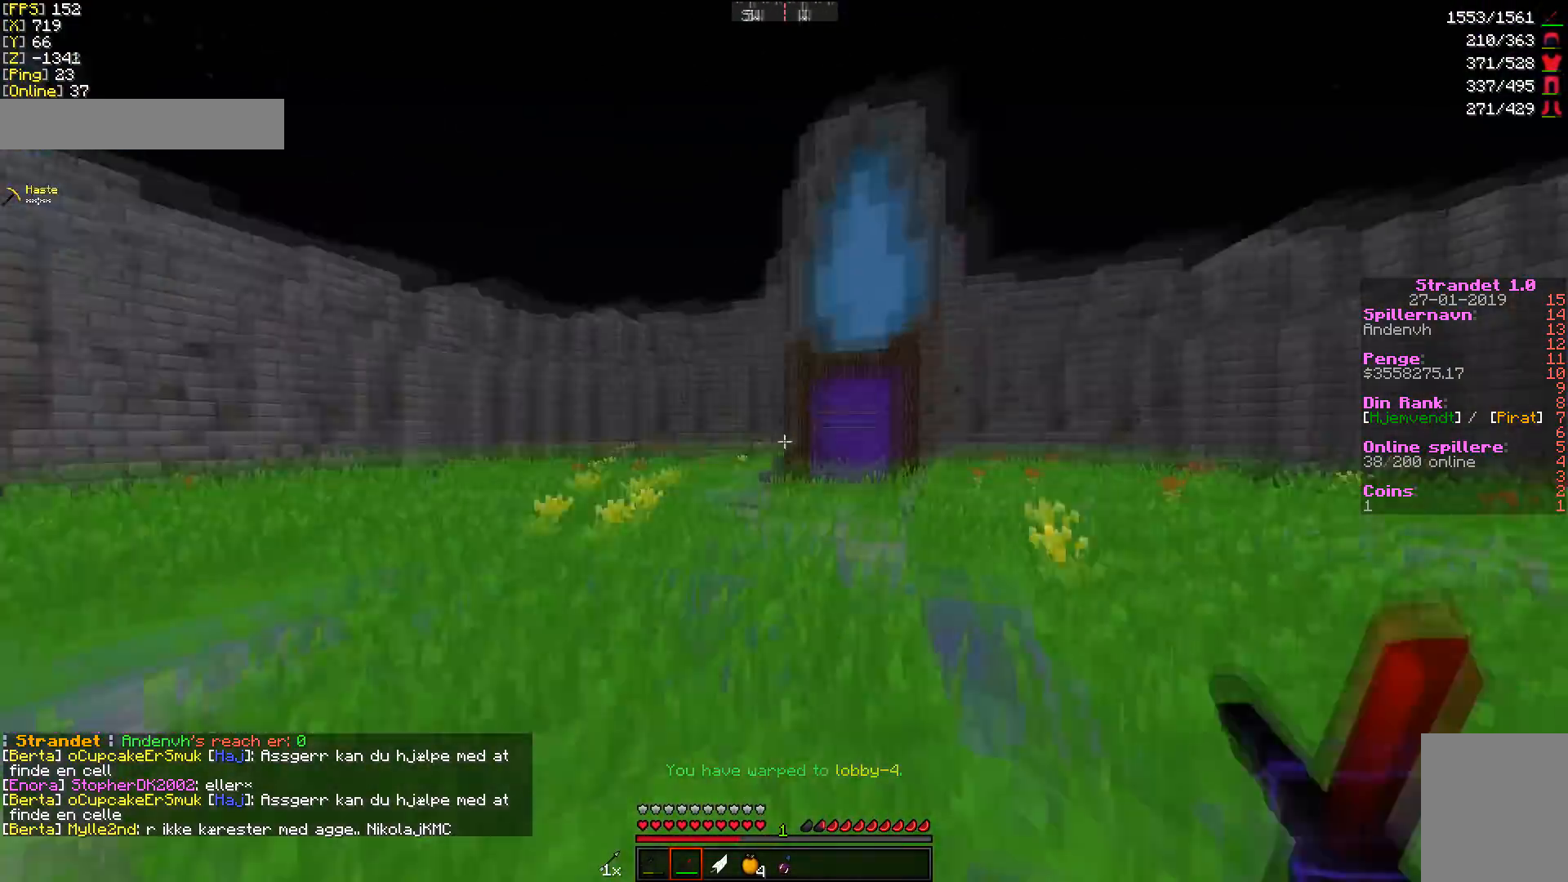
{"keys": ["w"], "mouse": [], "events": []}
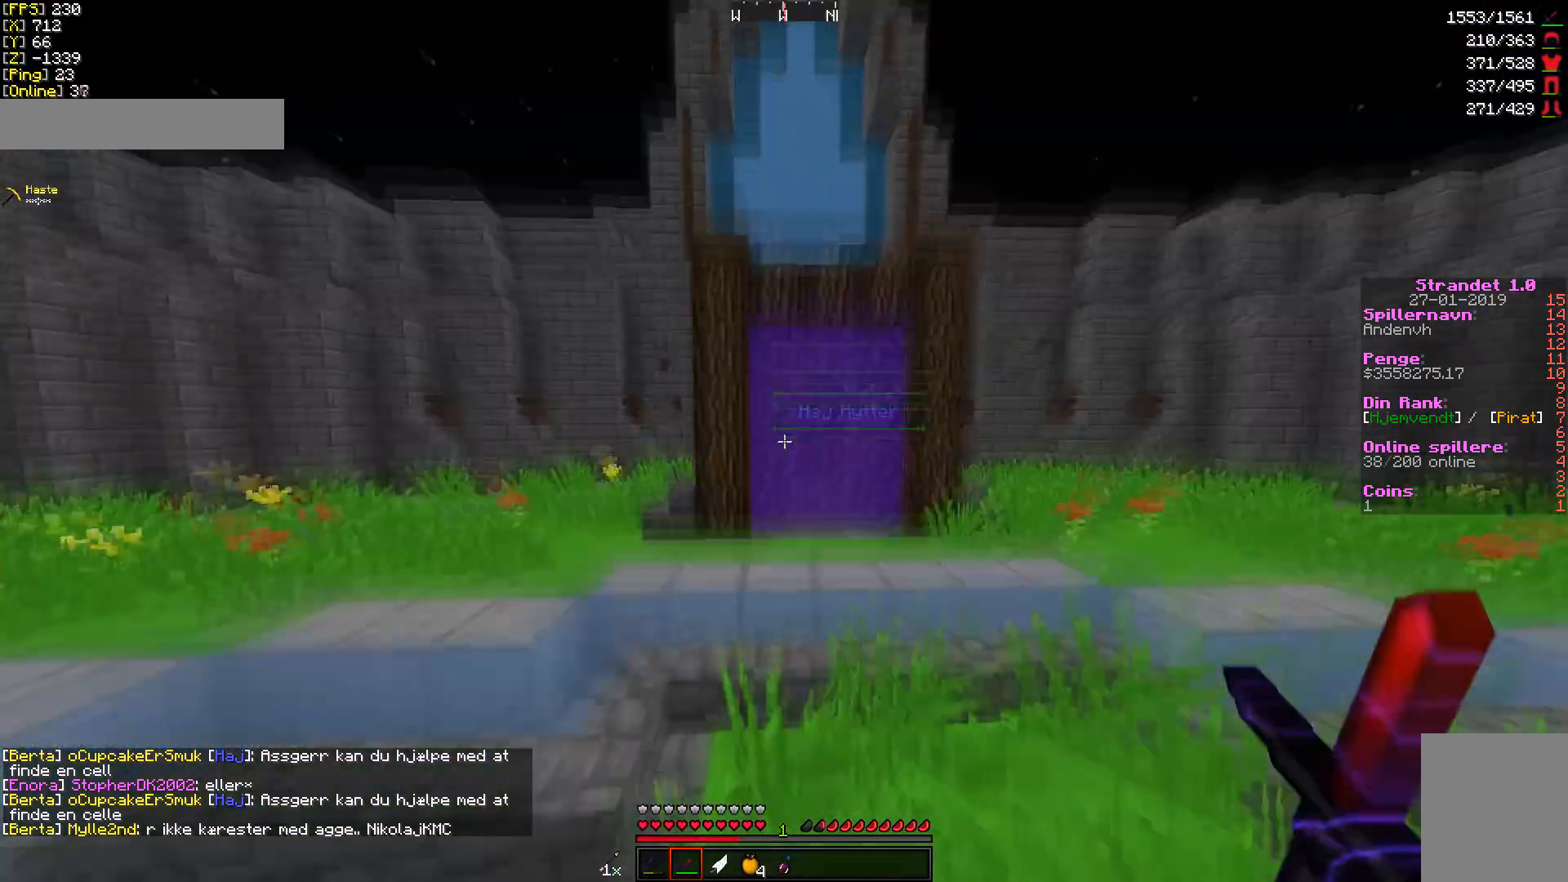
{"keys": ["w"], "mouse": [], "events": []}
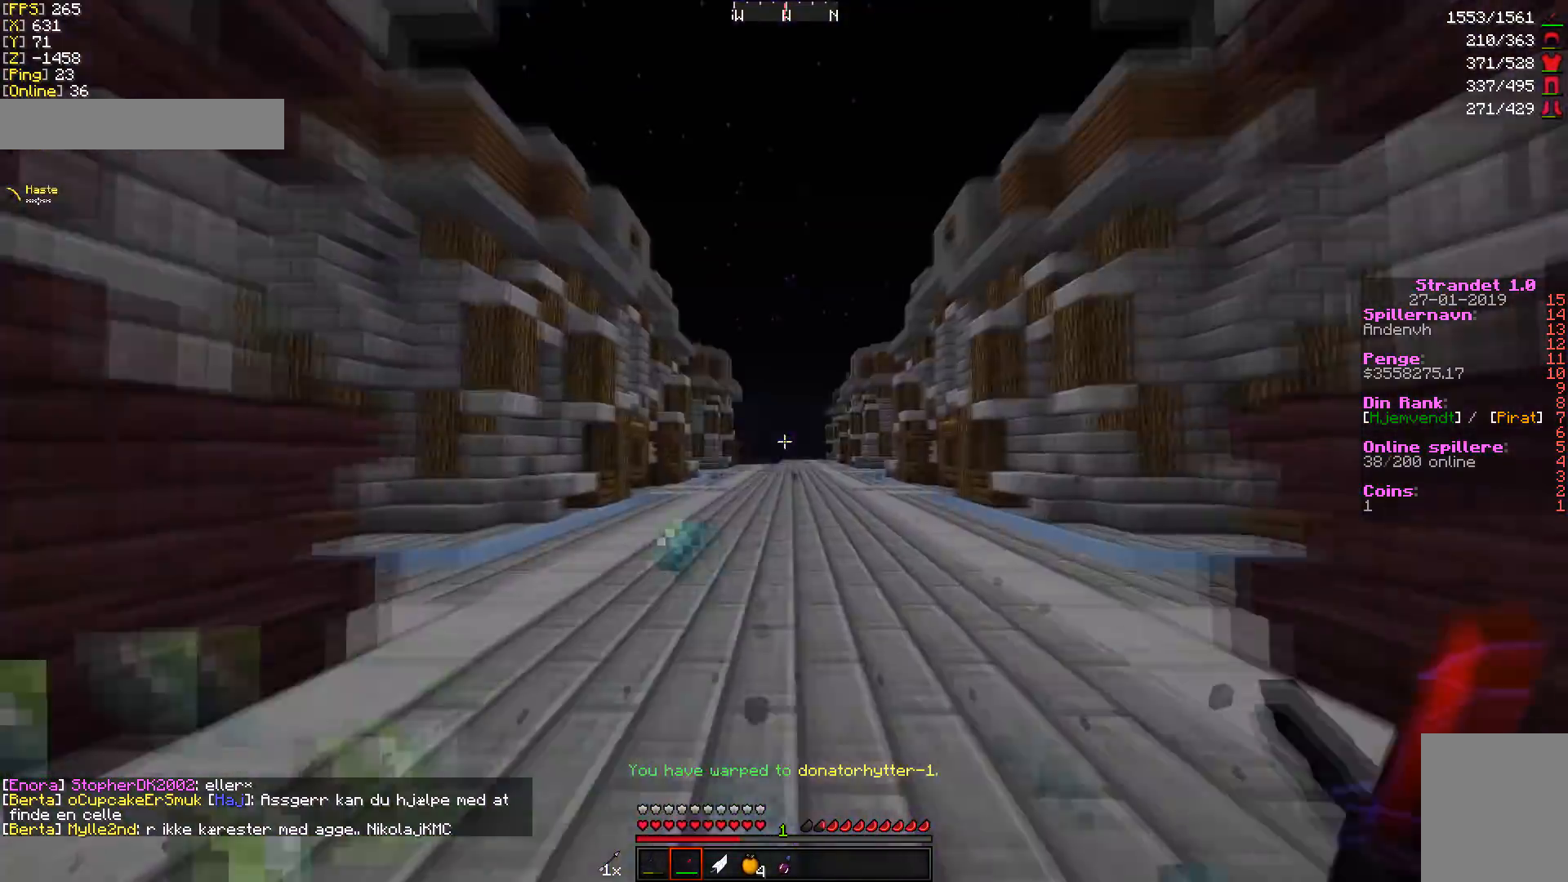
{"keys": [], "mouse": [], "events": [[443, "w", "up"]]}
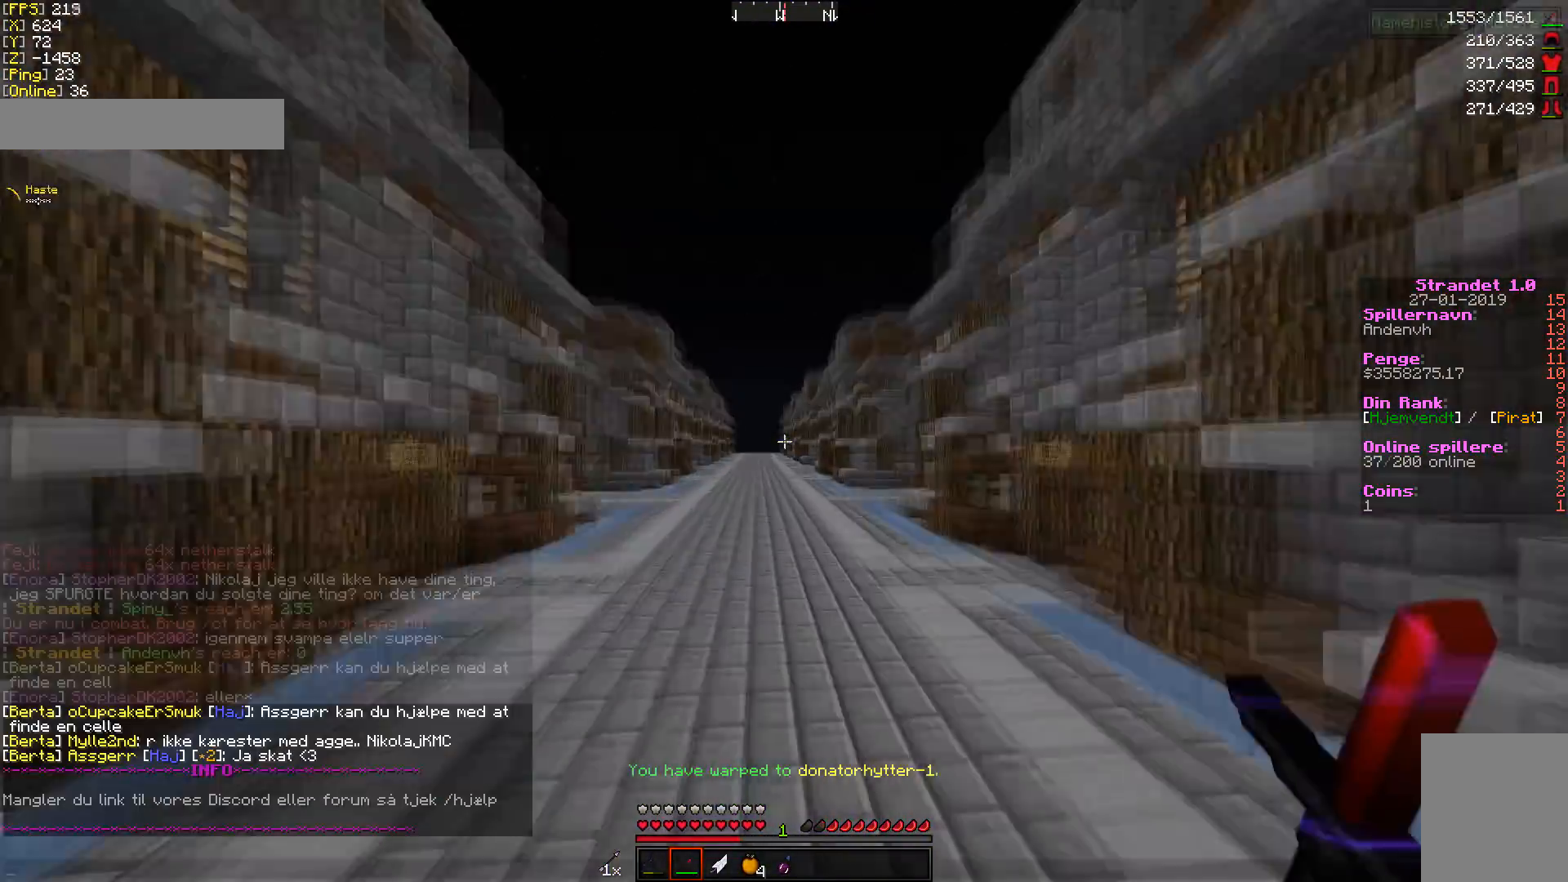
{"keys": ["w"], "mouse": []}
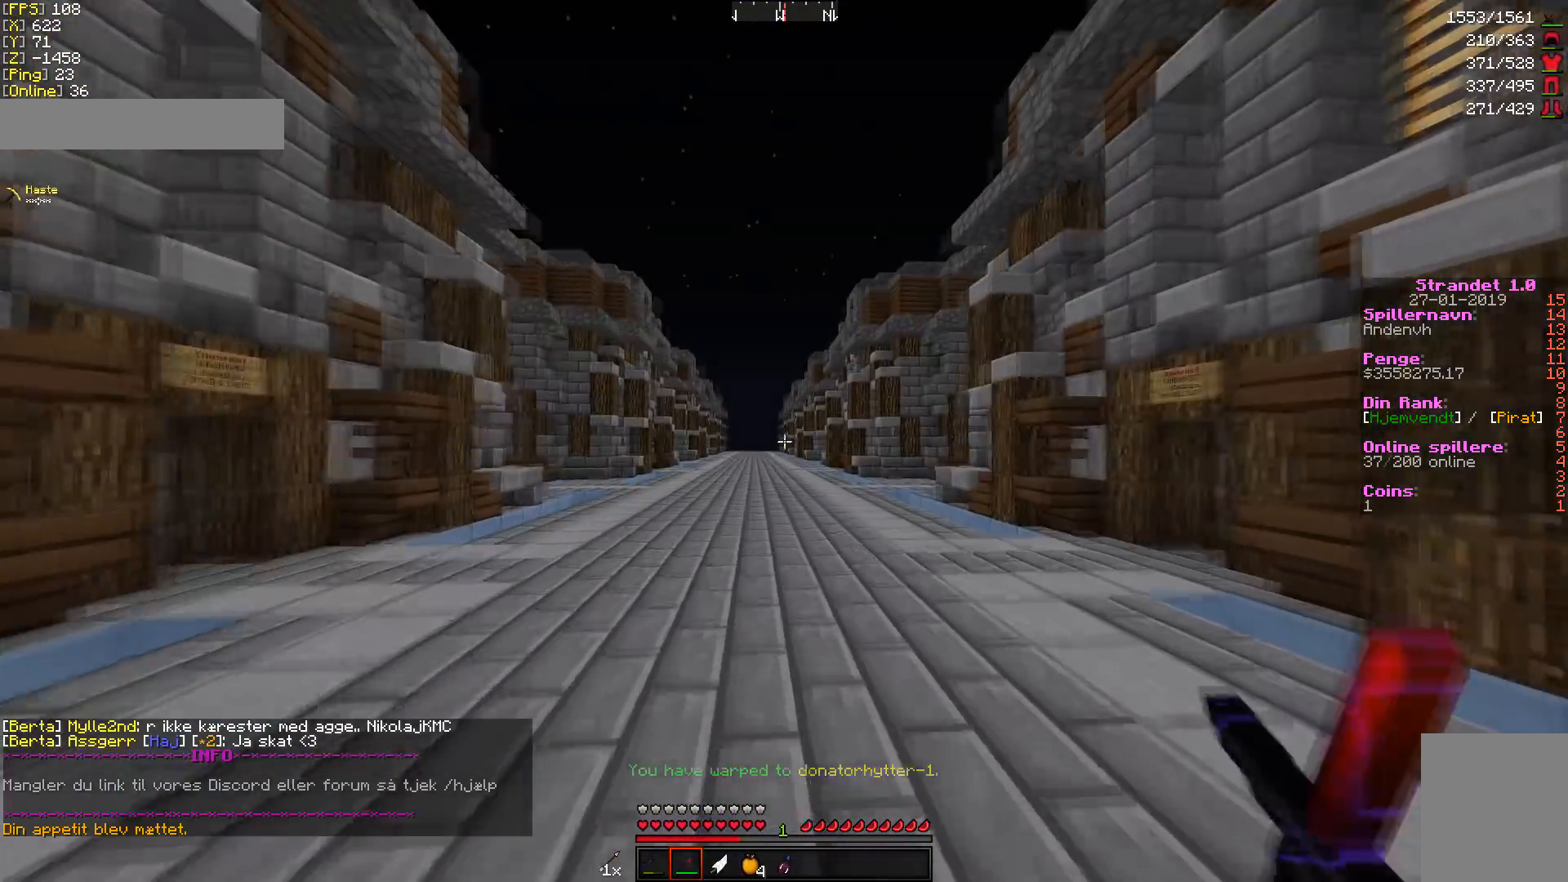
{"keys": ["w"], "mouse": [], "events": []}
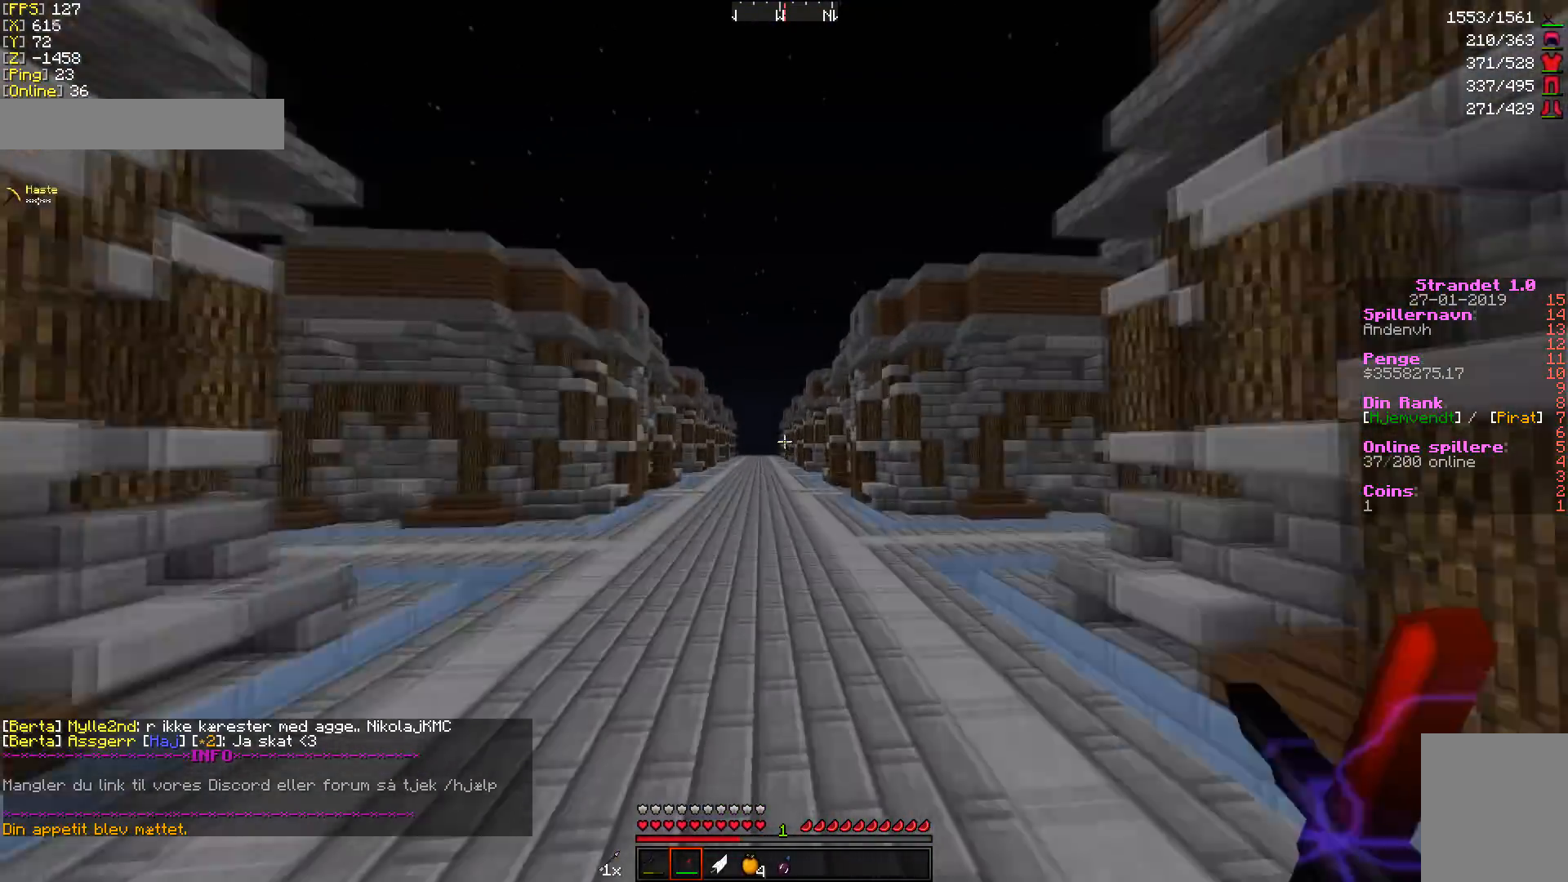
{"keys": ["w"], "mouse": [], "events": []}
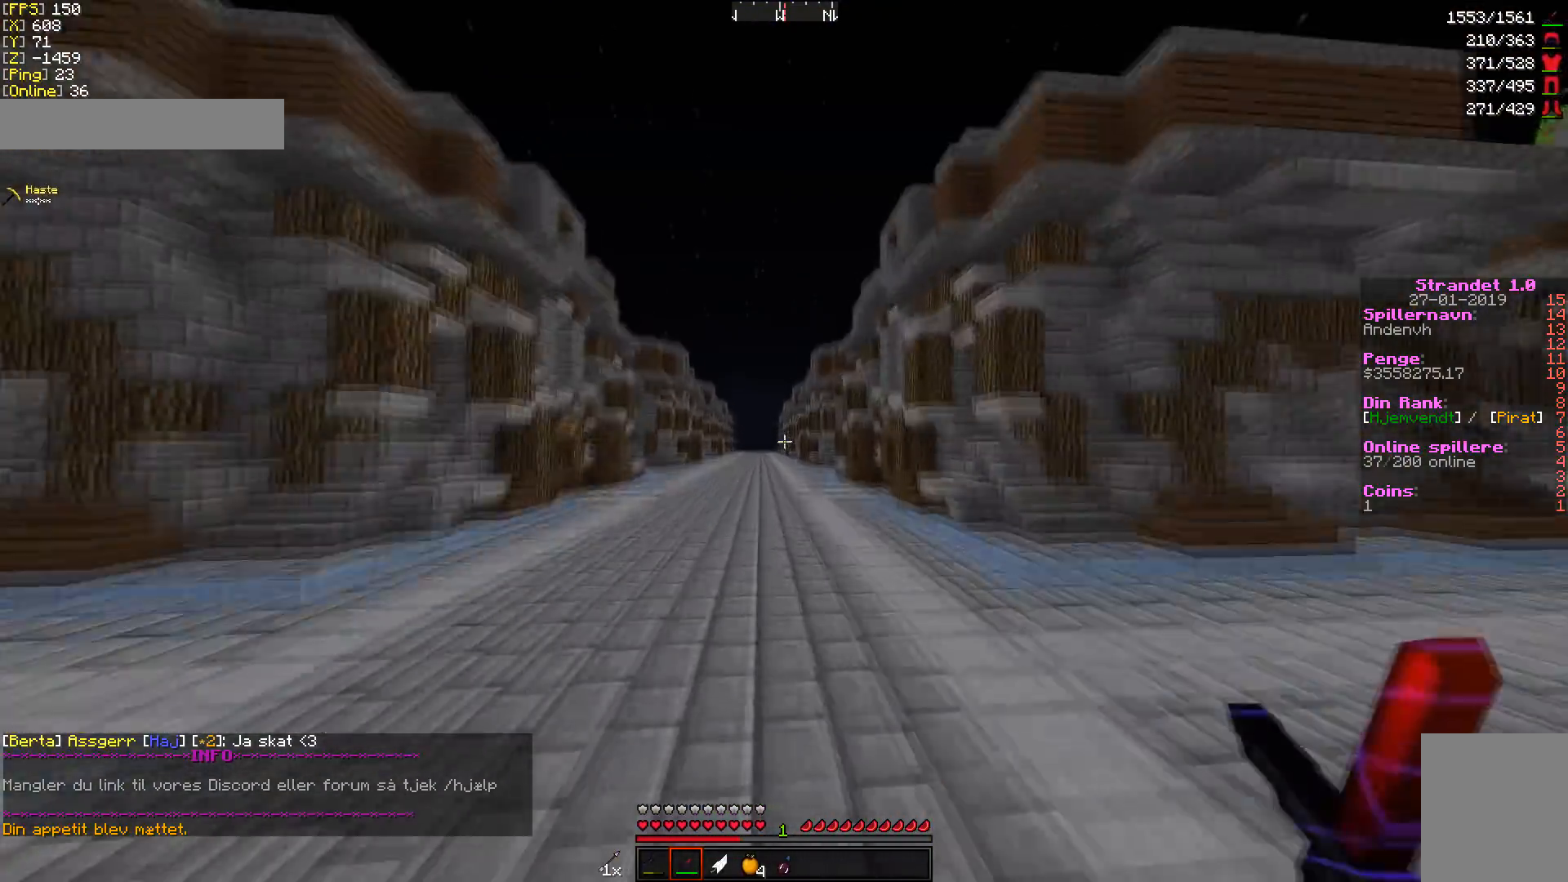
{"keys": ["w"], "mouse": [], "events": []}
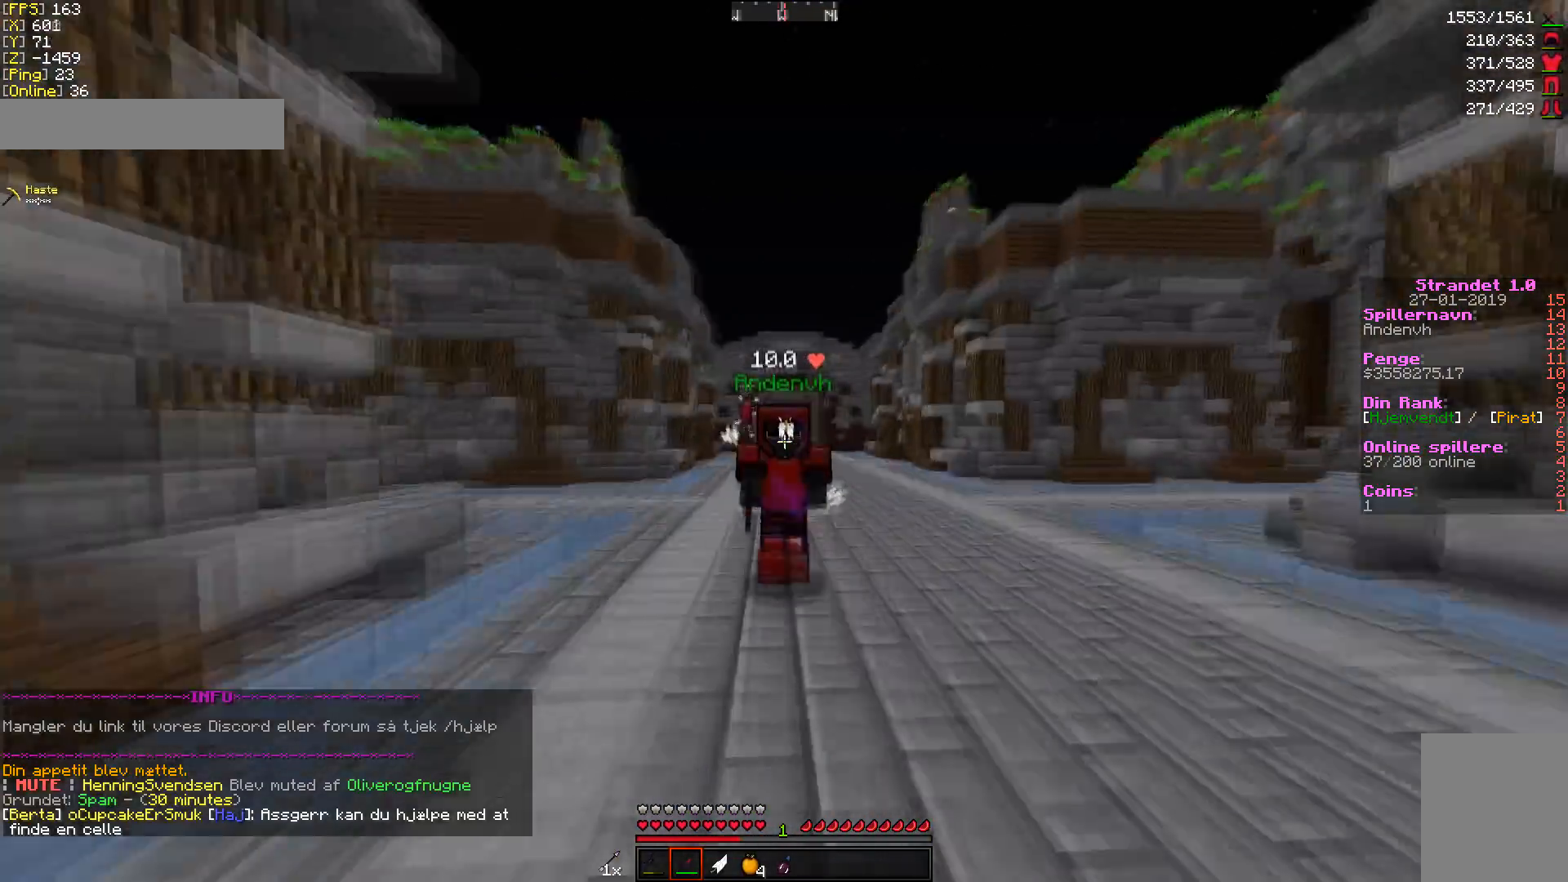
{"keys": ["w"], "mouse": [], "events": []}
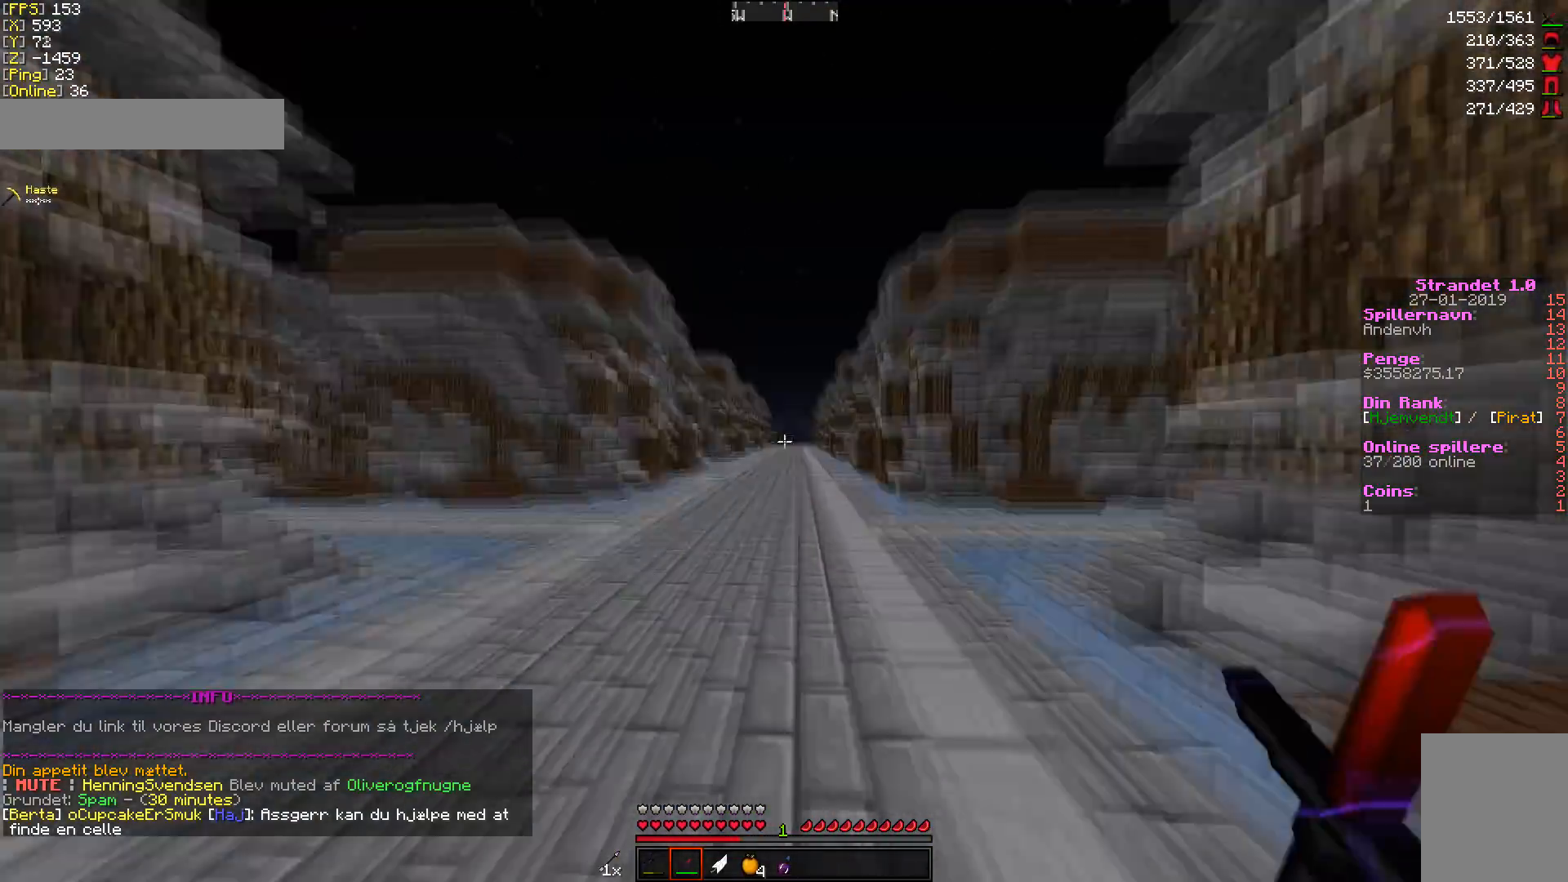
{"keys": ["w"], "mouse": [], "events": []}
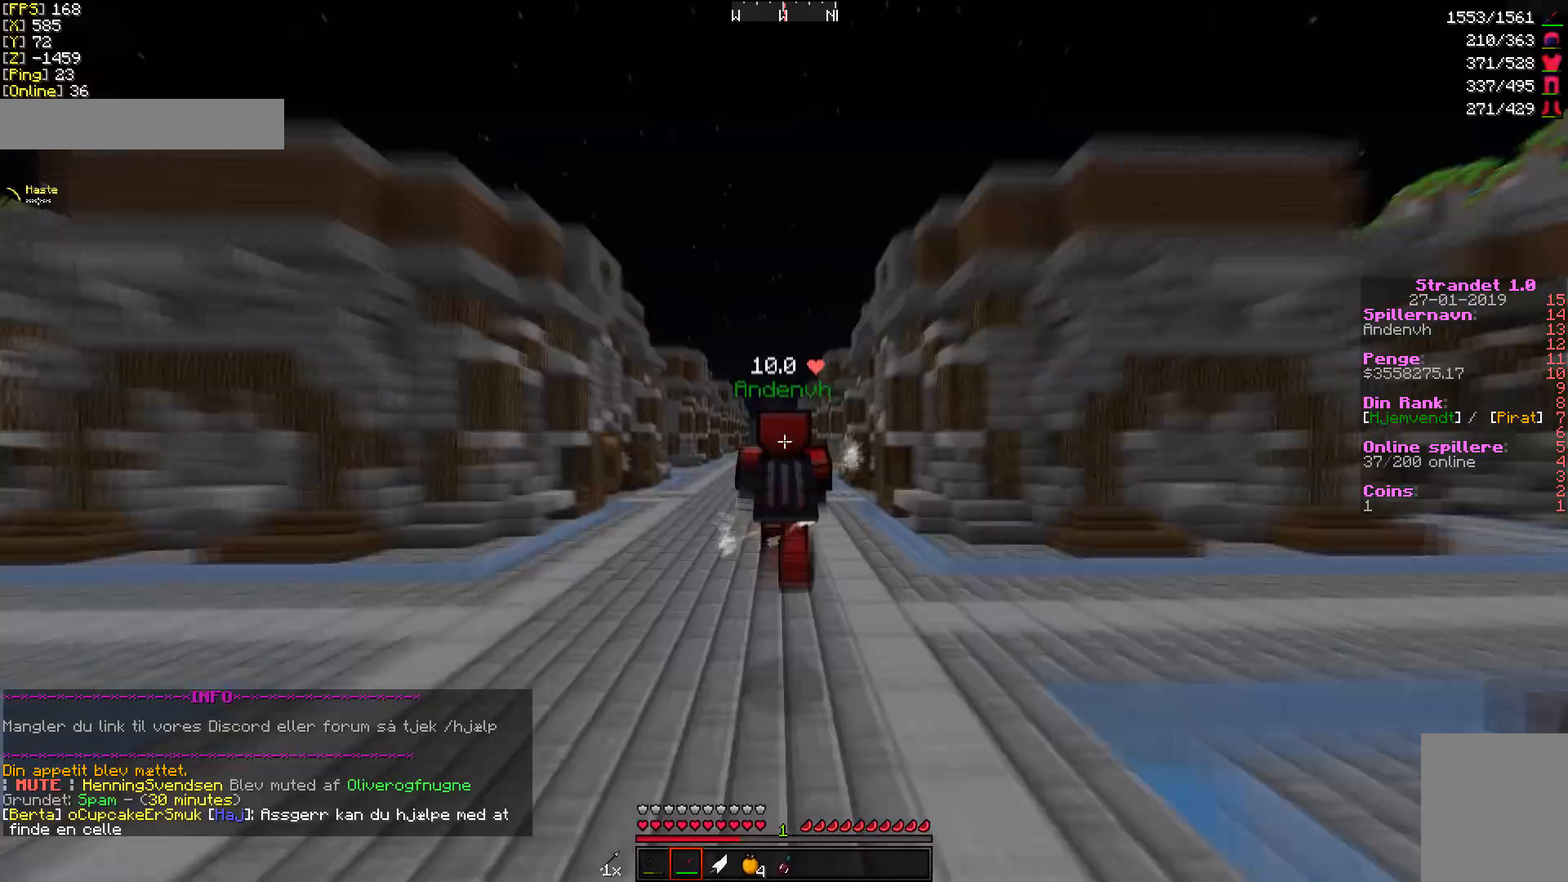
{"keys": ["w"], "mouse": [], "events": []}
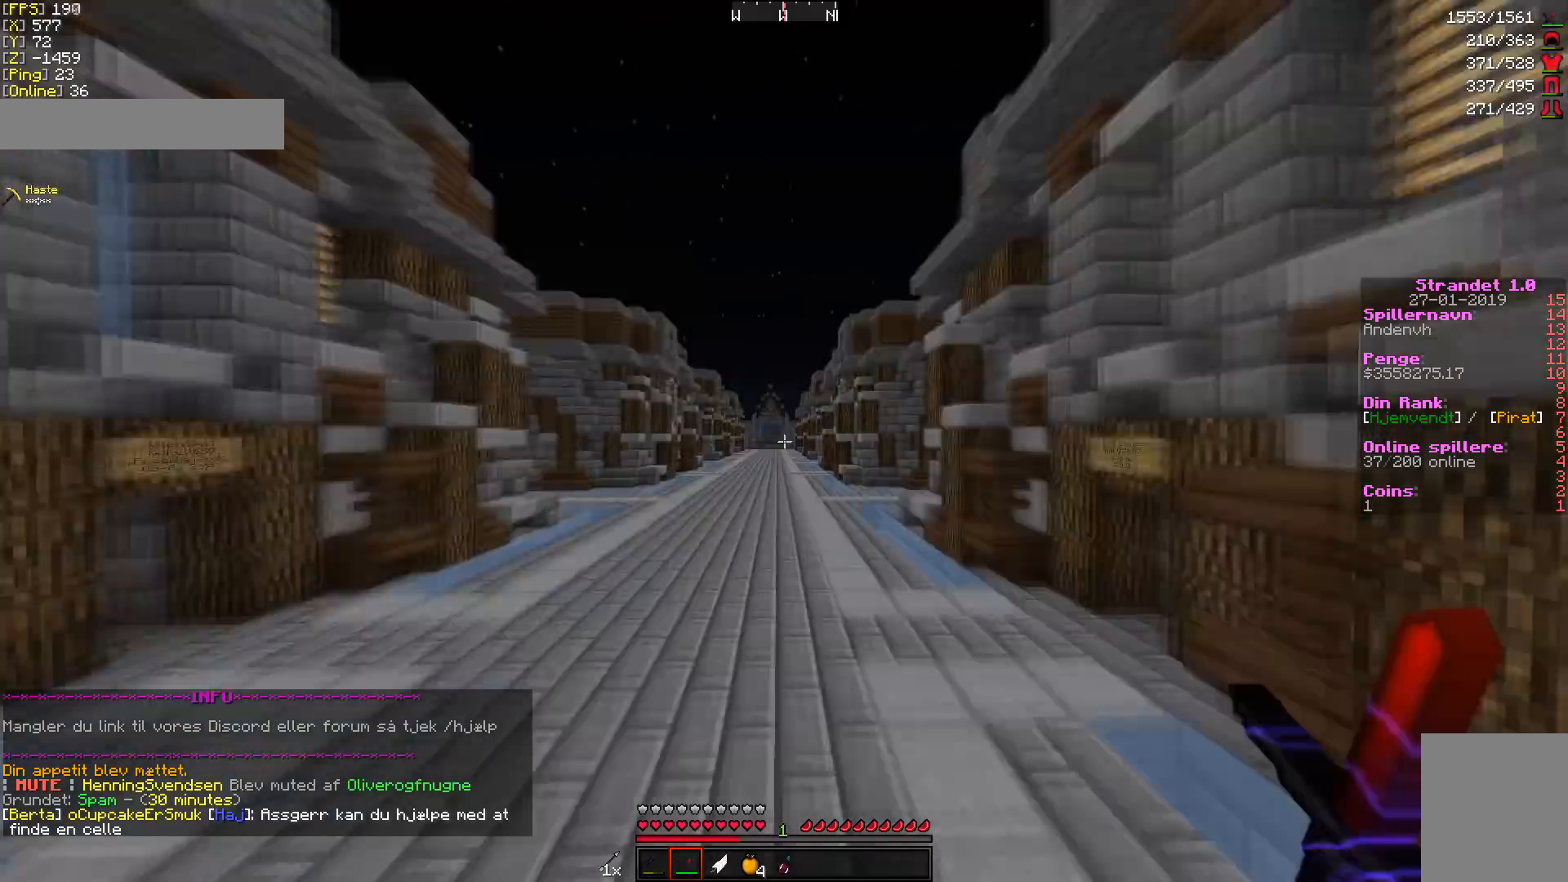
{"keys": ["w"], "mouse": [], "events": []}
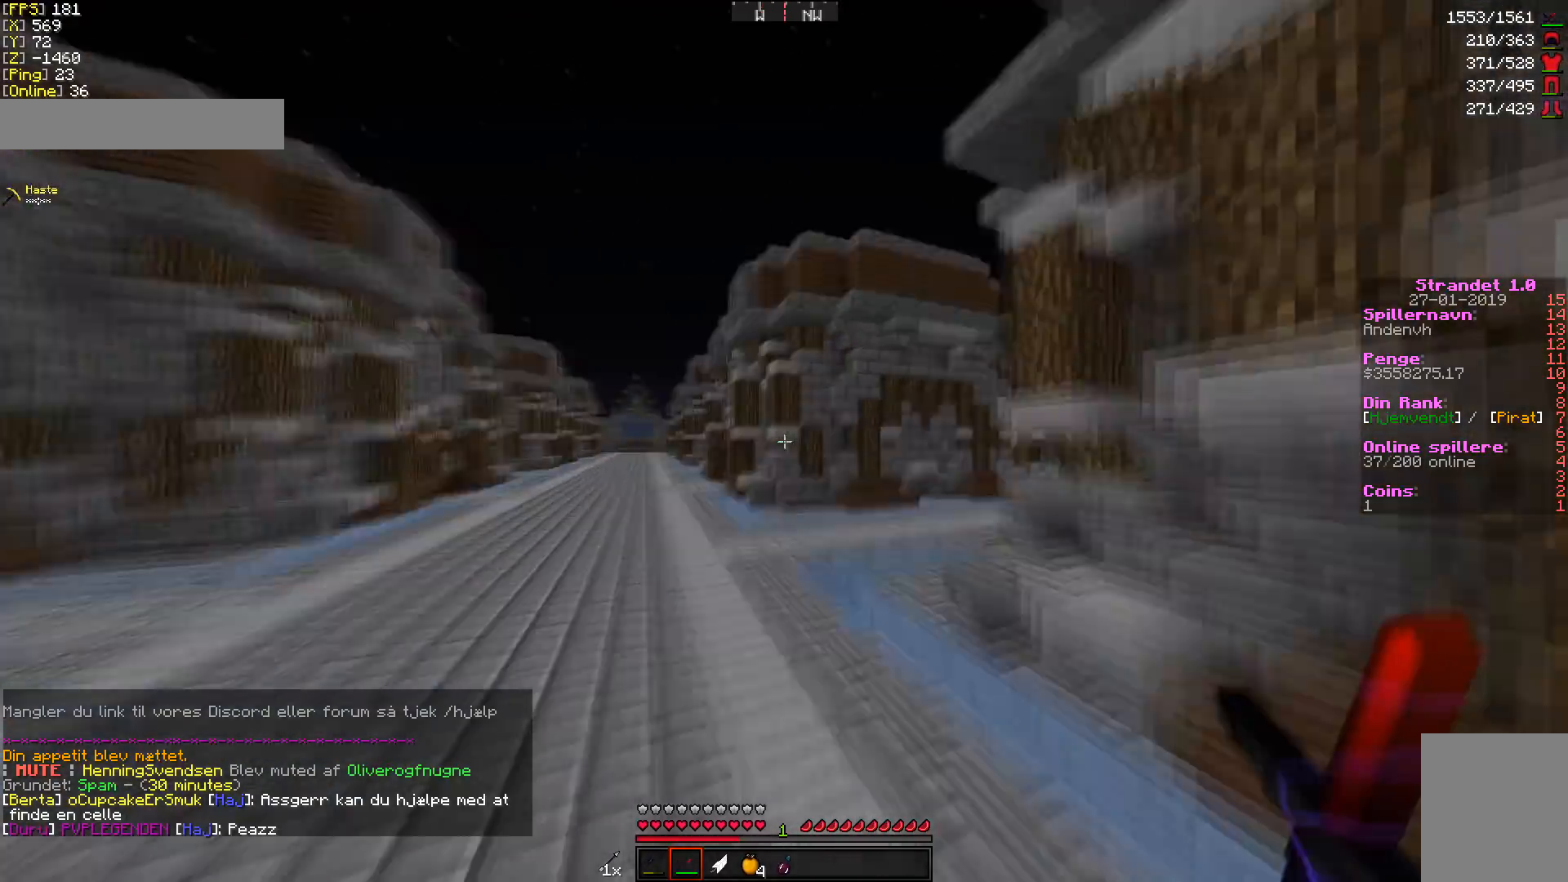
{"keys": ["w"], "mouse": [], "events": []}
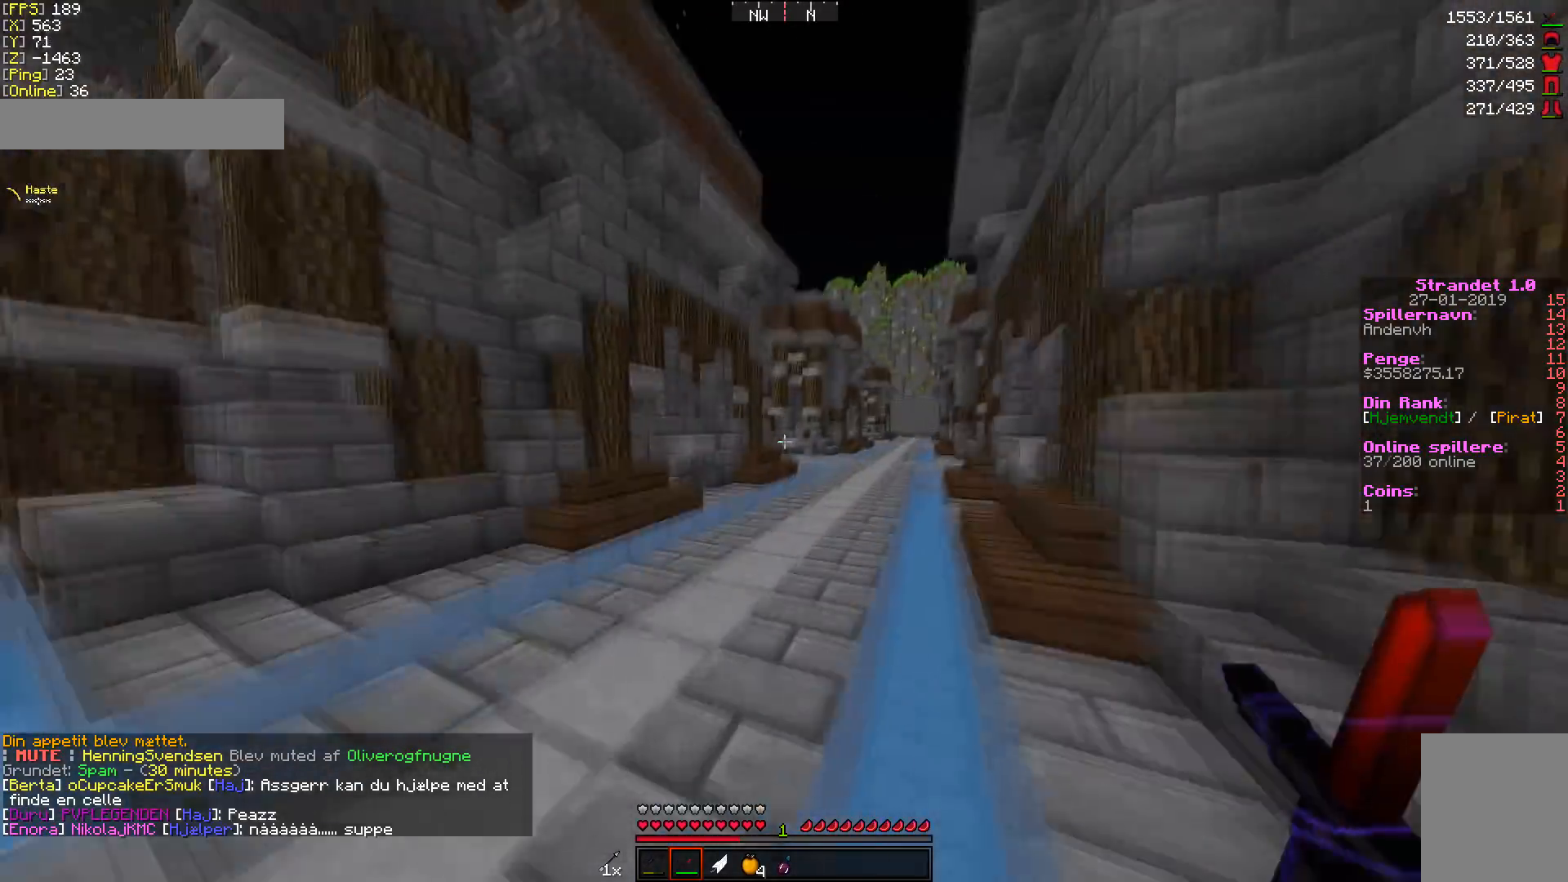
{"keys": ["w"], "mouse": [], "events": [[68, "d", "down"], [136, "d", "up"]]}